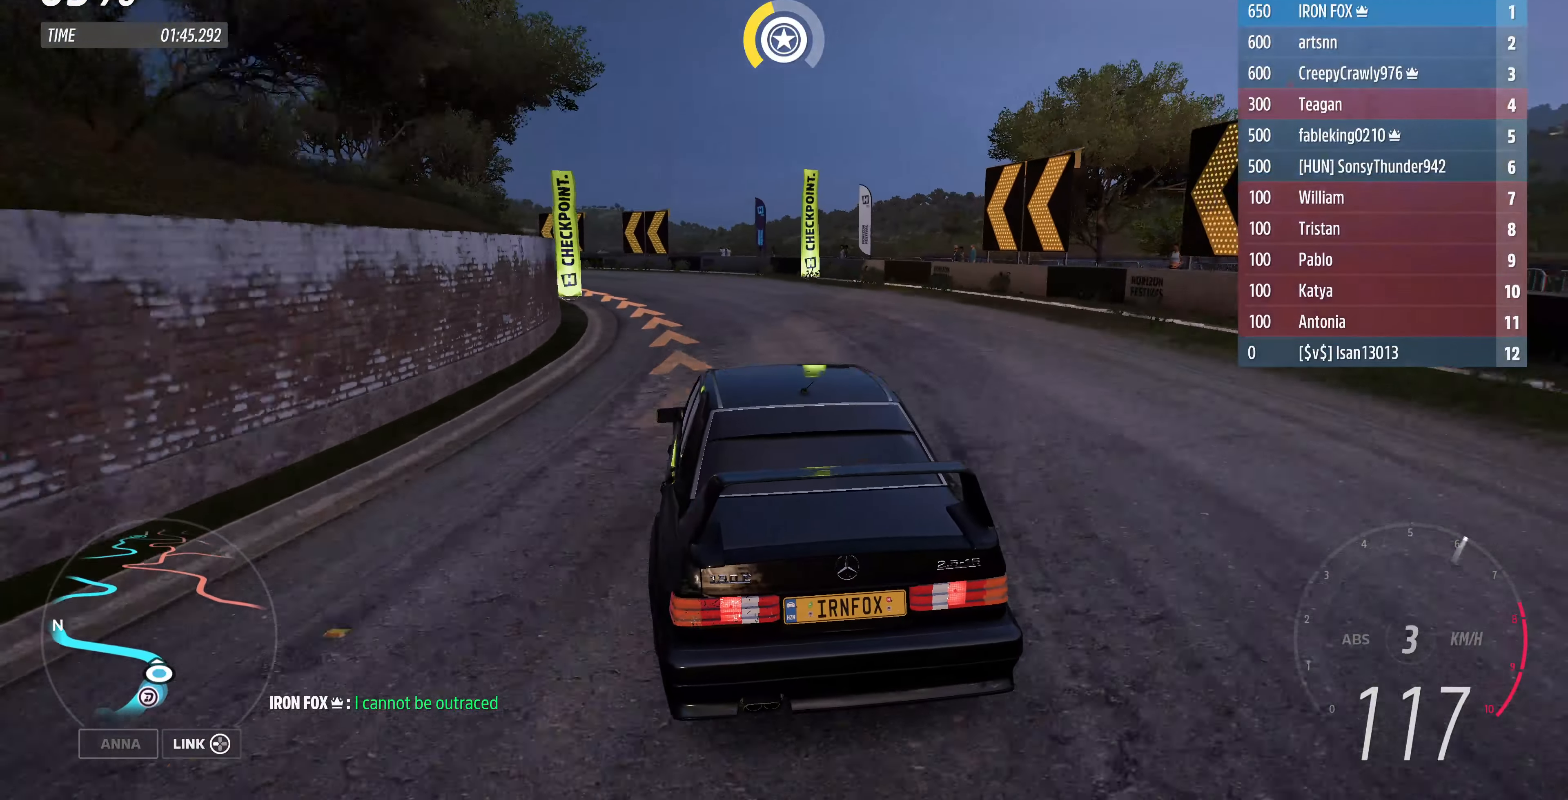
Gameplay with a controller (PlayStation layout); each line is a JSON object with the inputs held at the frame after it. "events" lists button and stick changes between this image and that frame as [ms after this image, input, new state], when the widget could be followed in between.
{"buttons": [], "left_stick": "up-left", "right_stick": "center", "events": [[33, "R2", "down"], [166, "R2", "up"], [300, "R2", "down"], [500, "R2", "up"]]}
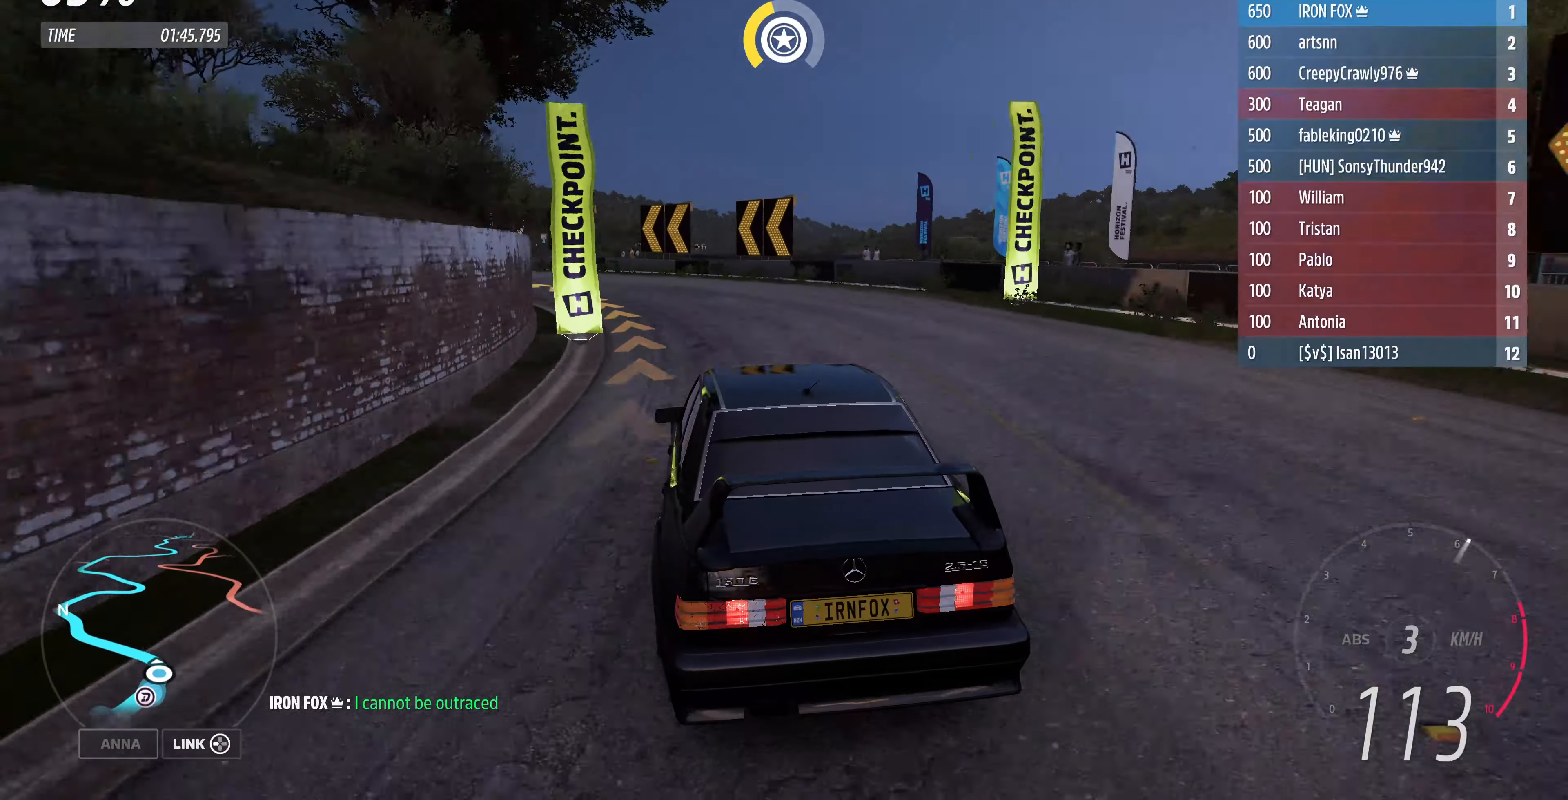
{"buttons": ["R2"], "left_stick": "up-left", "right_stick": "center", "events": [[66, "R2", "down"], [200, "R2", "up"], [400, "R2", "down"]]}
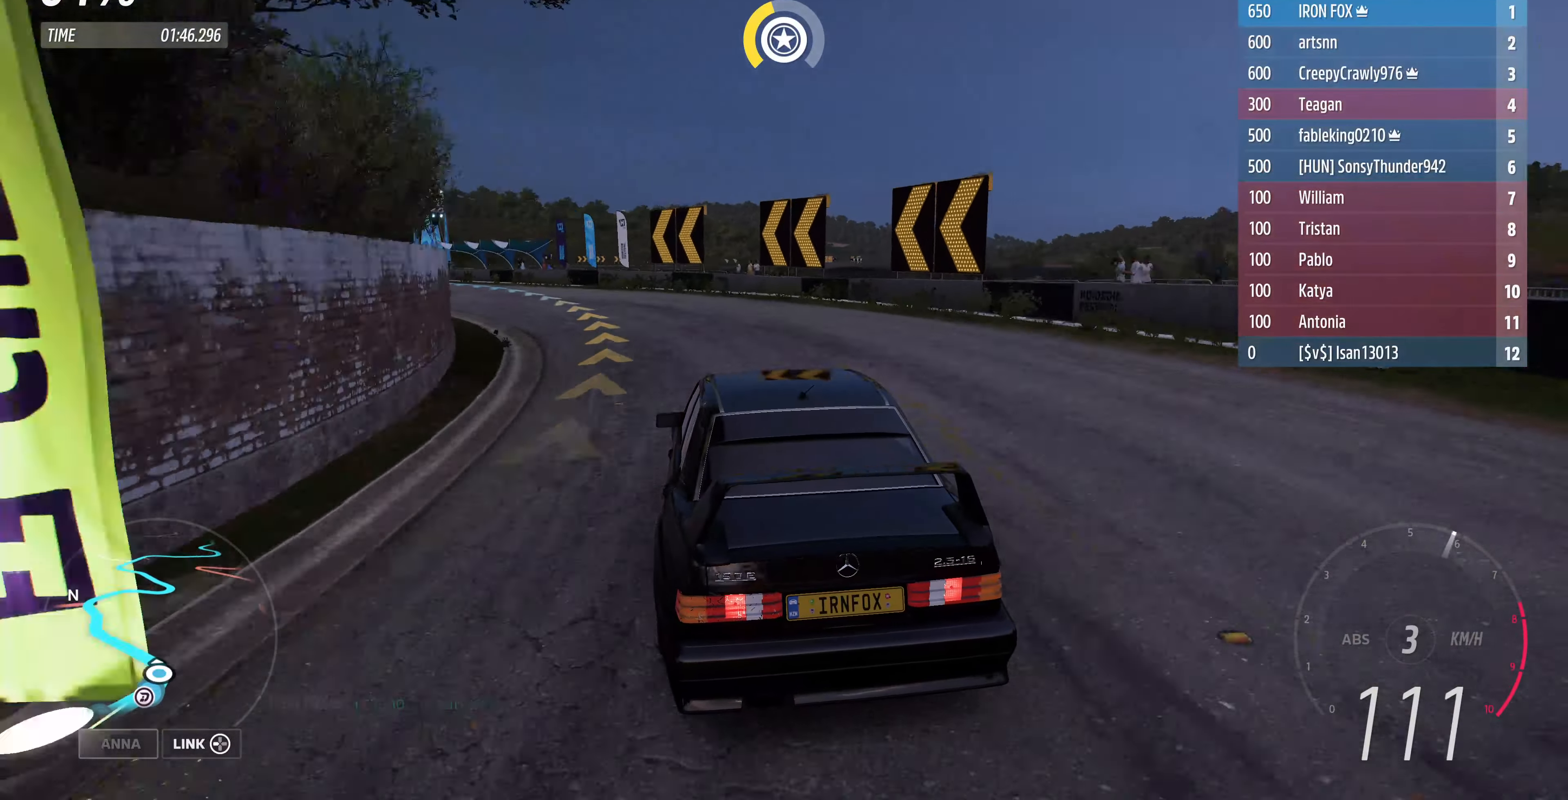
{"buttons": ["R2"], "left_stick": "up-left", "right_stick": "center", "events": [[33, "R2", "up"], [100, "R2", "down"], [233, "R2", "up"], [400, "R2", "down"]]}
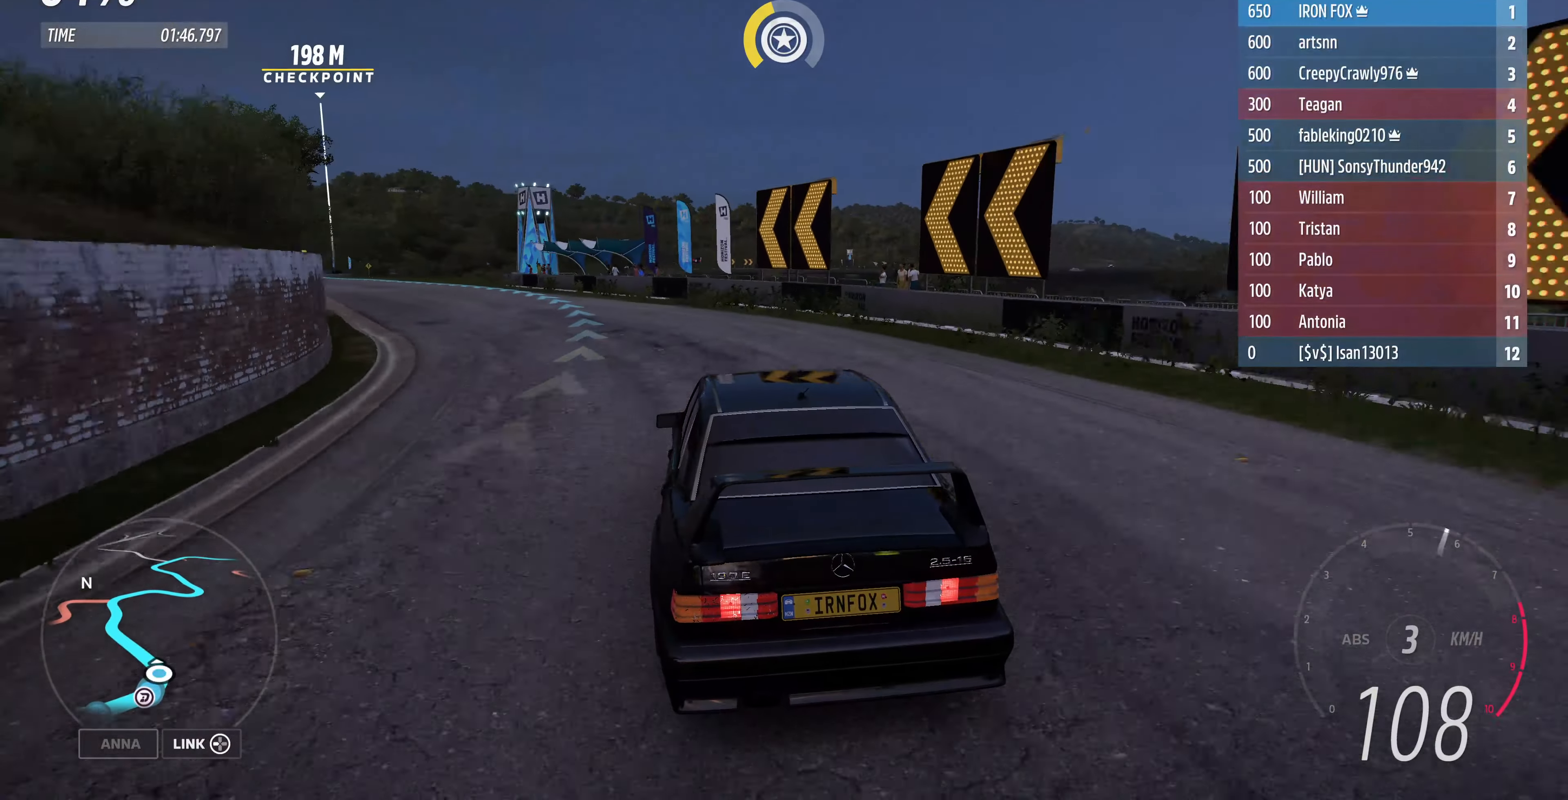
{"buttons": ["R2"], "left_stick": "up-left", "right_stick": "center", "events": [[33, "R2", "up"], [166, "R2", "down"], [266, "R2", "up"], [400, "R2", "down"]]}
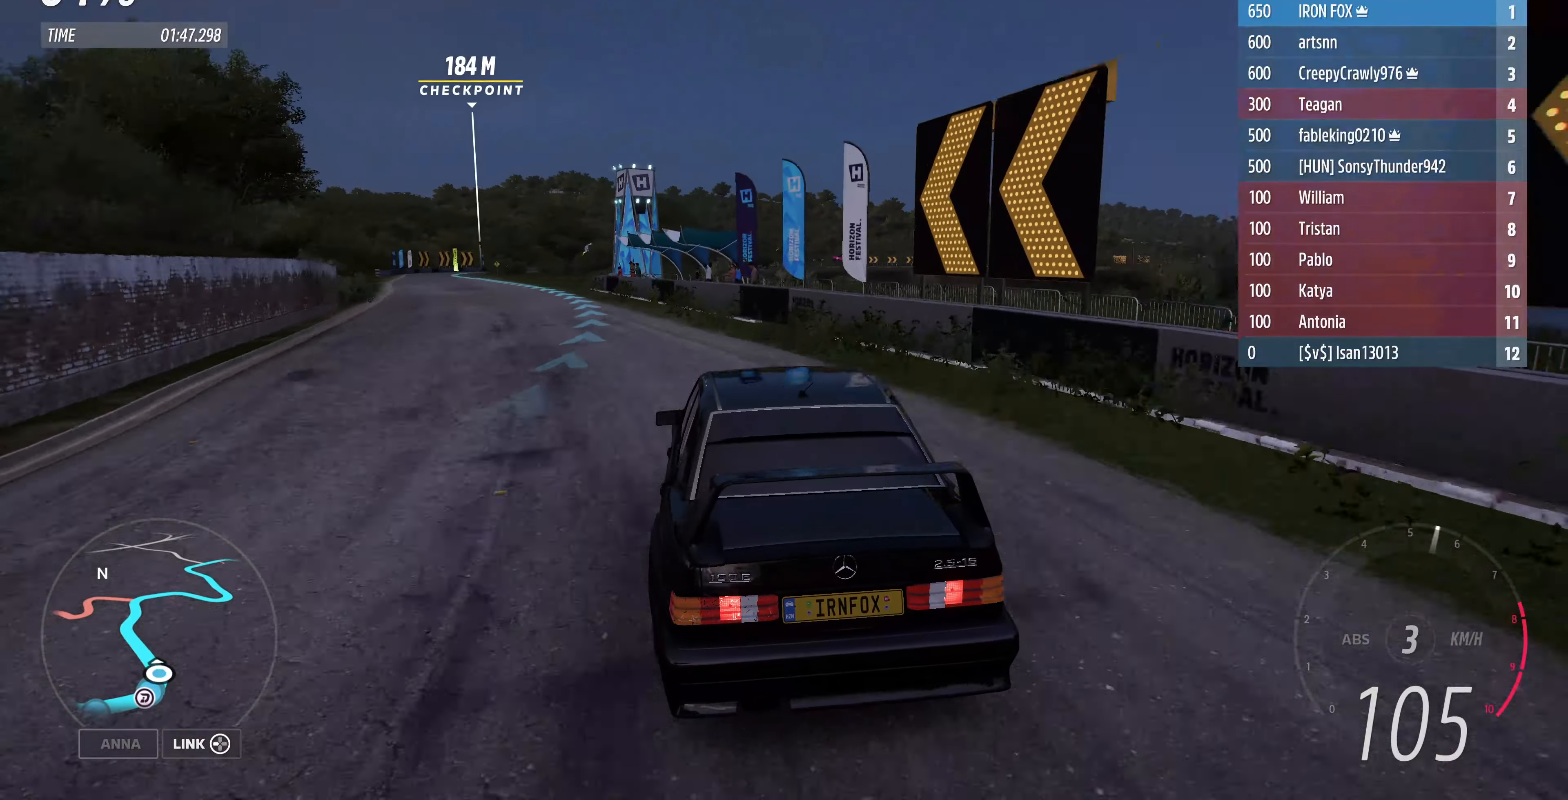
{"buttons": ["R2"], "left_stick": "up-left", "right_stick": "center", "events": [[33, "R2", "up"], [166, "R2", "down"], [333, "R2", "up"], [400, "R2", "down"]]}
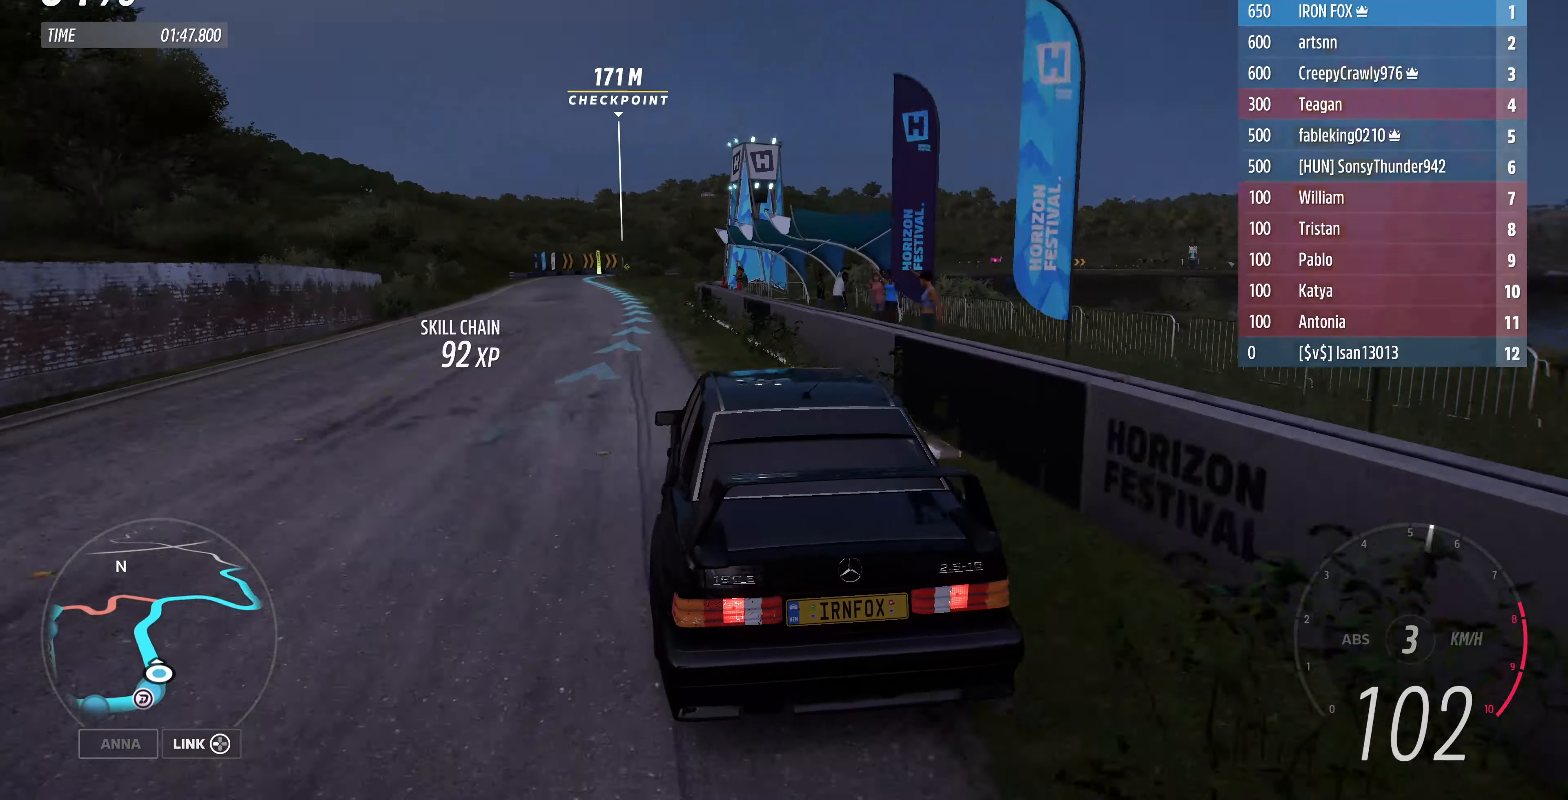
{"buttons": ["R2"], "left_stick": "up-right", "right_stick": "center", "events": [[100, "R2", "up"], [166, "R2", "down"], [233, "left_stick", "center"], [466, "left_stick", "up-right"]]}
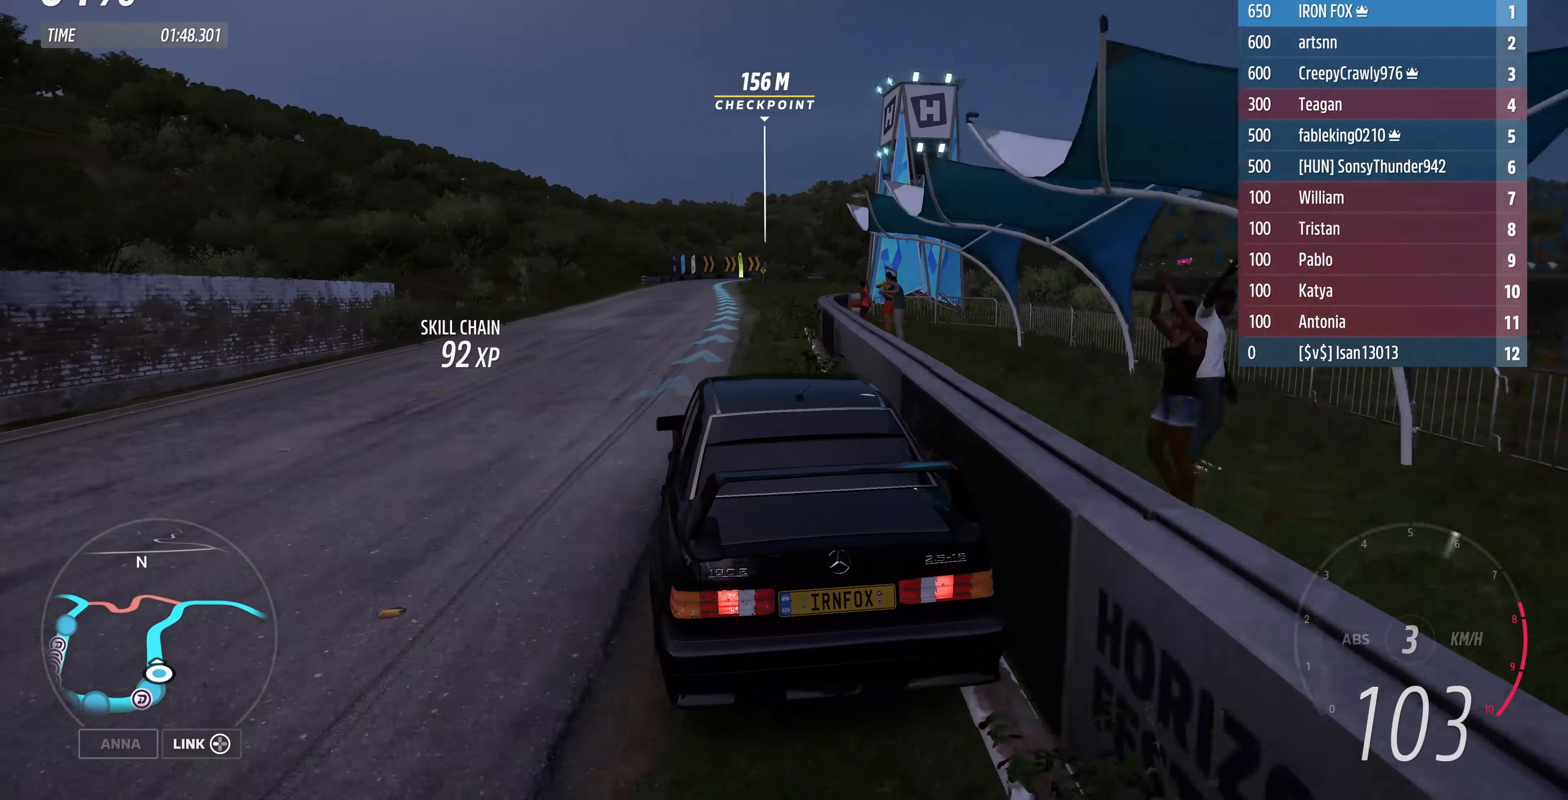
{"buttons": ["R2"], "left_stick": "up-left", "right_stick": "down", "events": [[100, "left_stick", "up"], [400, "right_stick", "down"], [466, "left_stick", "up-left"]]}
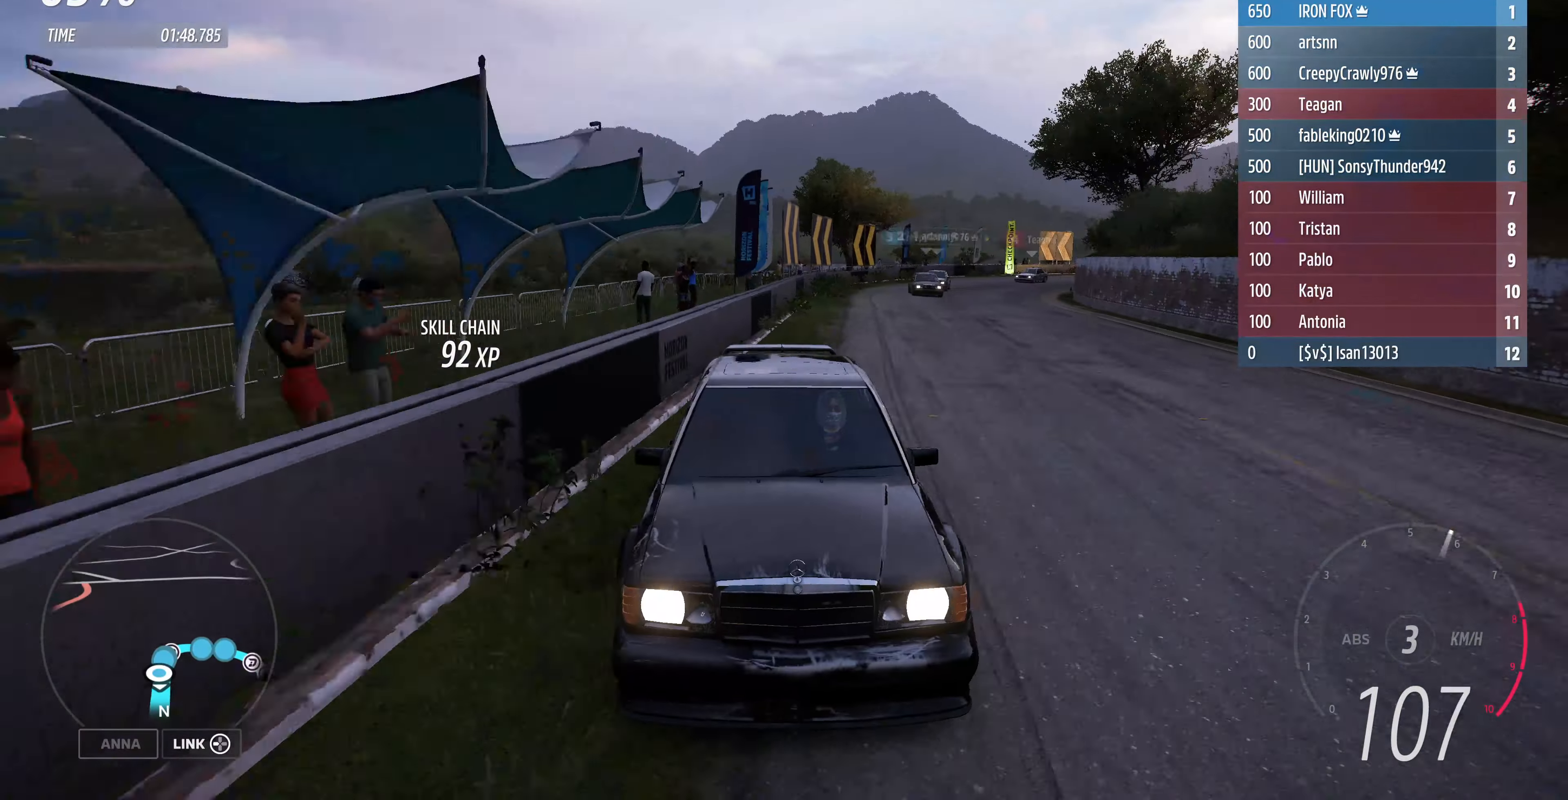
{"buttons": ["R2"], "left_stick": "center", "right_stick": "center", "events": [[133, "left_stick", "center"], [467, "right_stick", "center"]]}
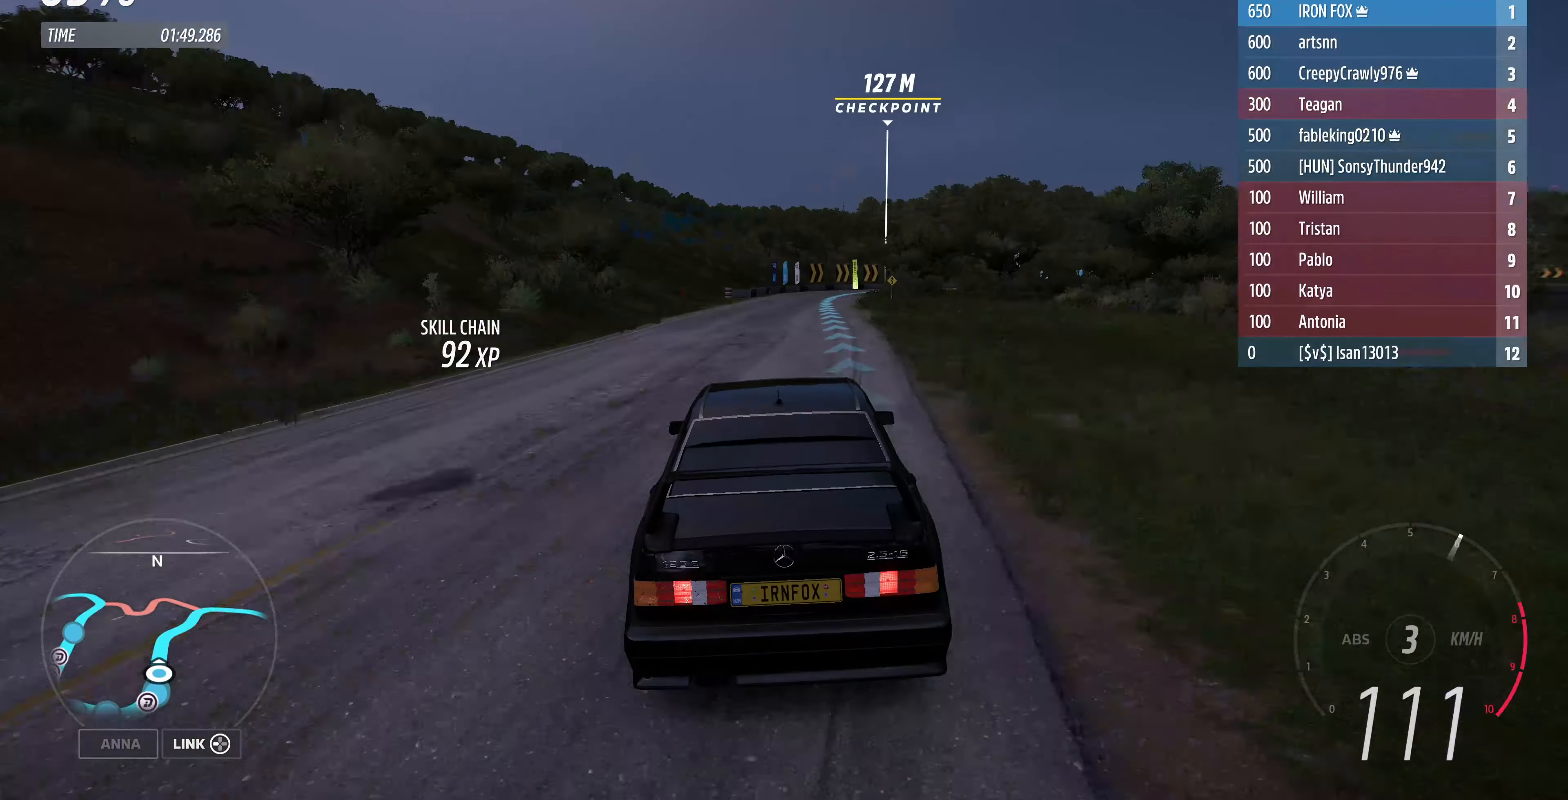
{"buttons": ["R2"], "left_stick": "center", "right_stick": "down", "events": [[134, "left_stick", "left"], [234, "left_stick", "center"], [234, "right_stick", "down"]]}
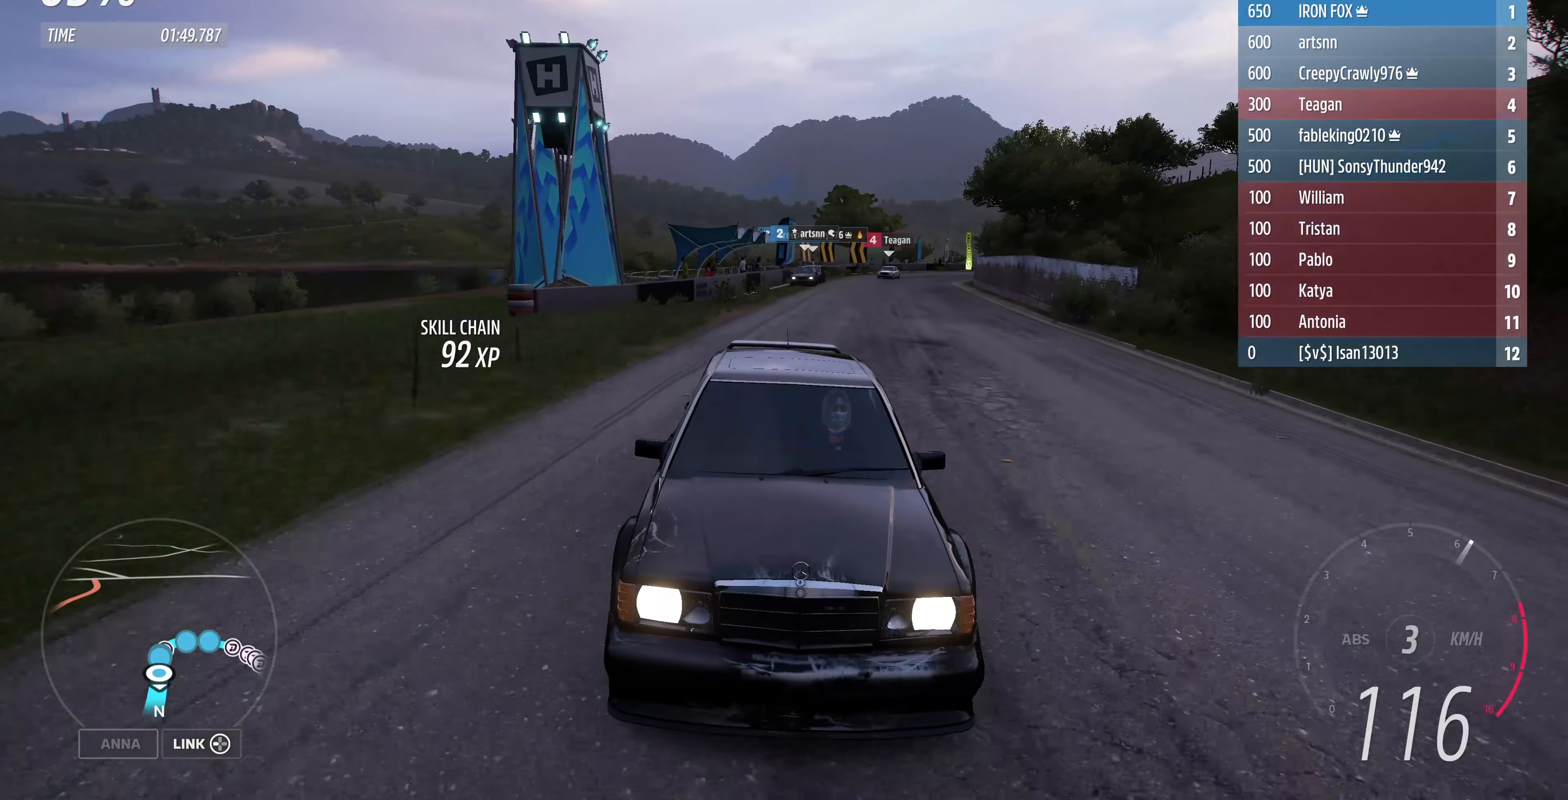
{"buttons": ["R2"], "left_stick": "up", "right_stick": "center", "events": [[34, "left_stick", "up-right"], [200, "right_stick", "center"], [300, "left_stick", "up"]]}
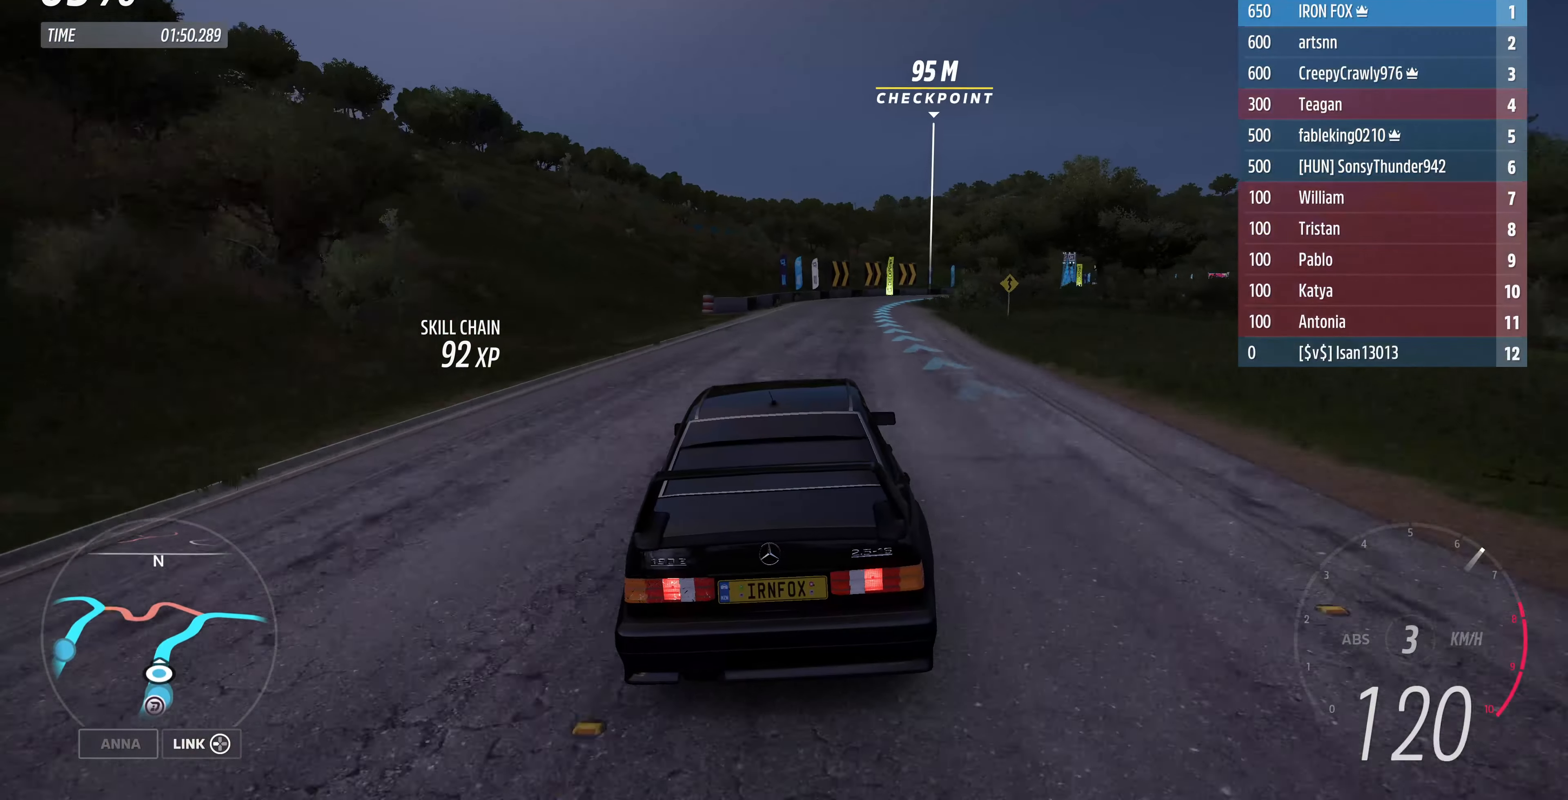
{"buttons": ["R2"], "left_stick": "up", "right_stick": "center", "events": []}
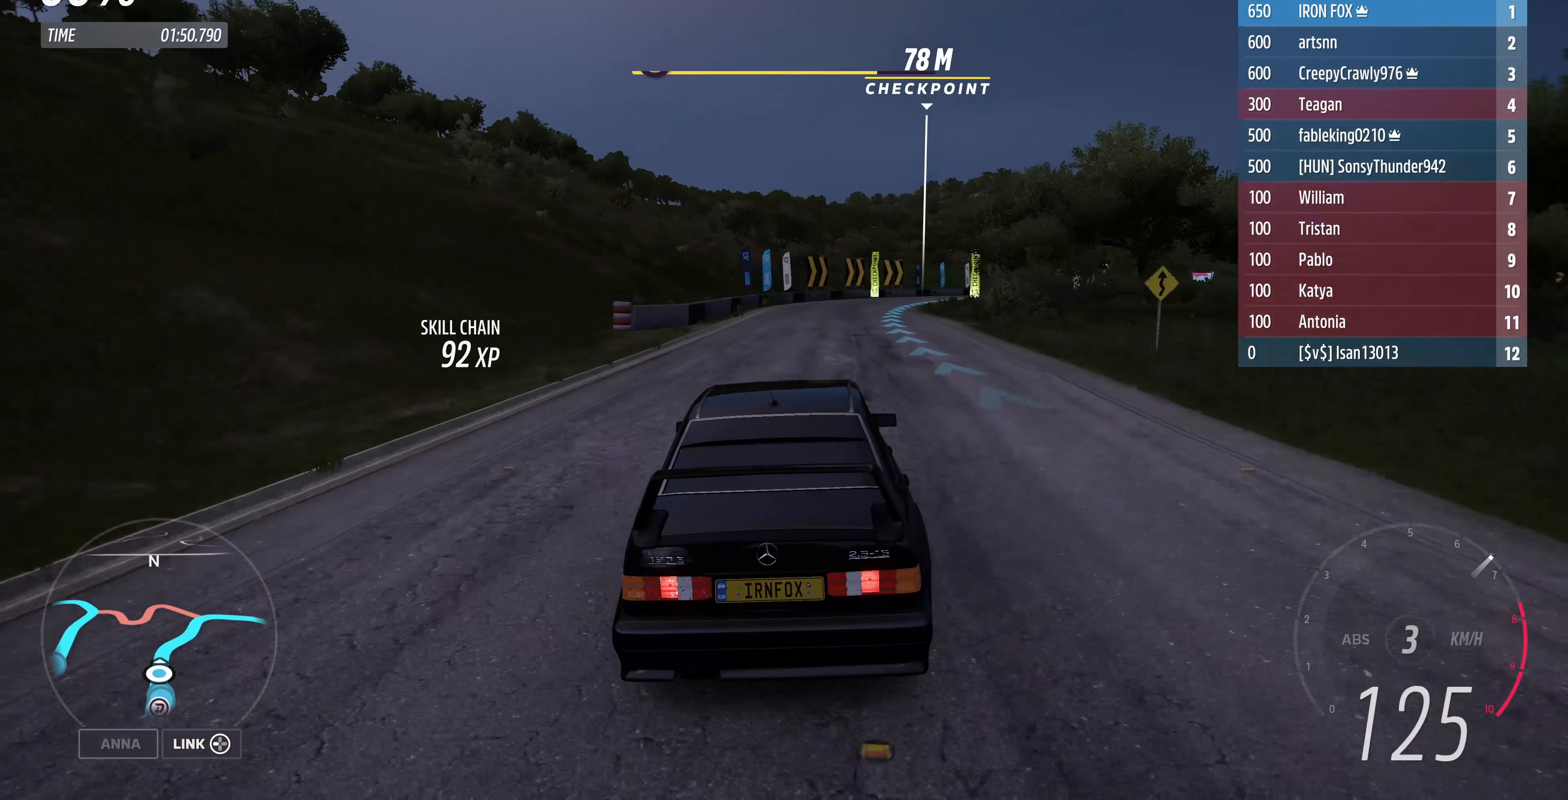
{"buttons": ["R2"], "left_stick": "up", "right_stick": "center", "events": []}
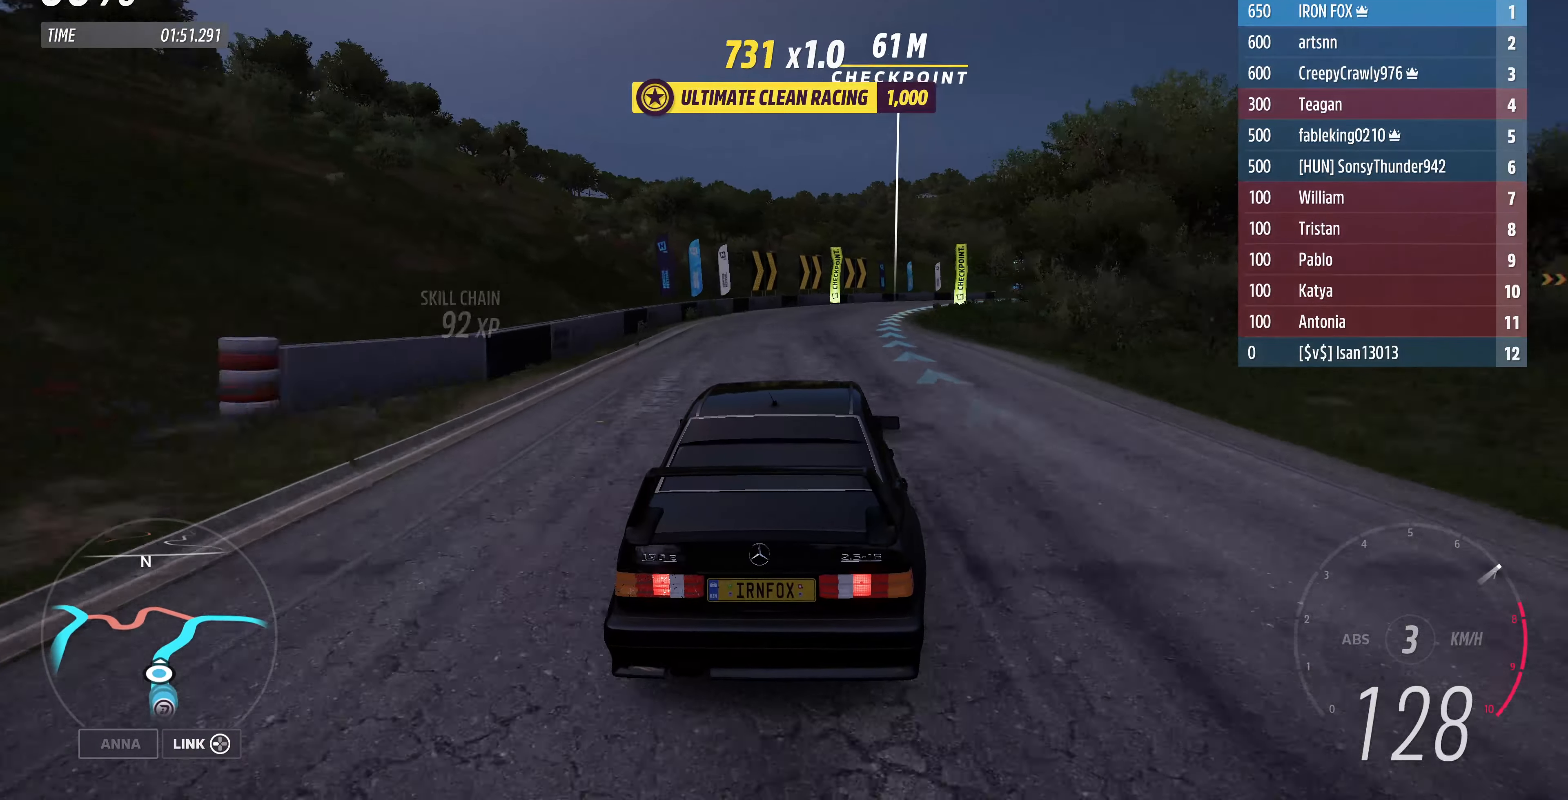
{"buttons": ["R2"], "left_stick": "up-right", "right_stick": "center", "events": [[67, "left_stick", "up-right"]]}
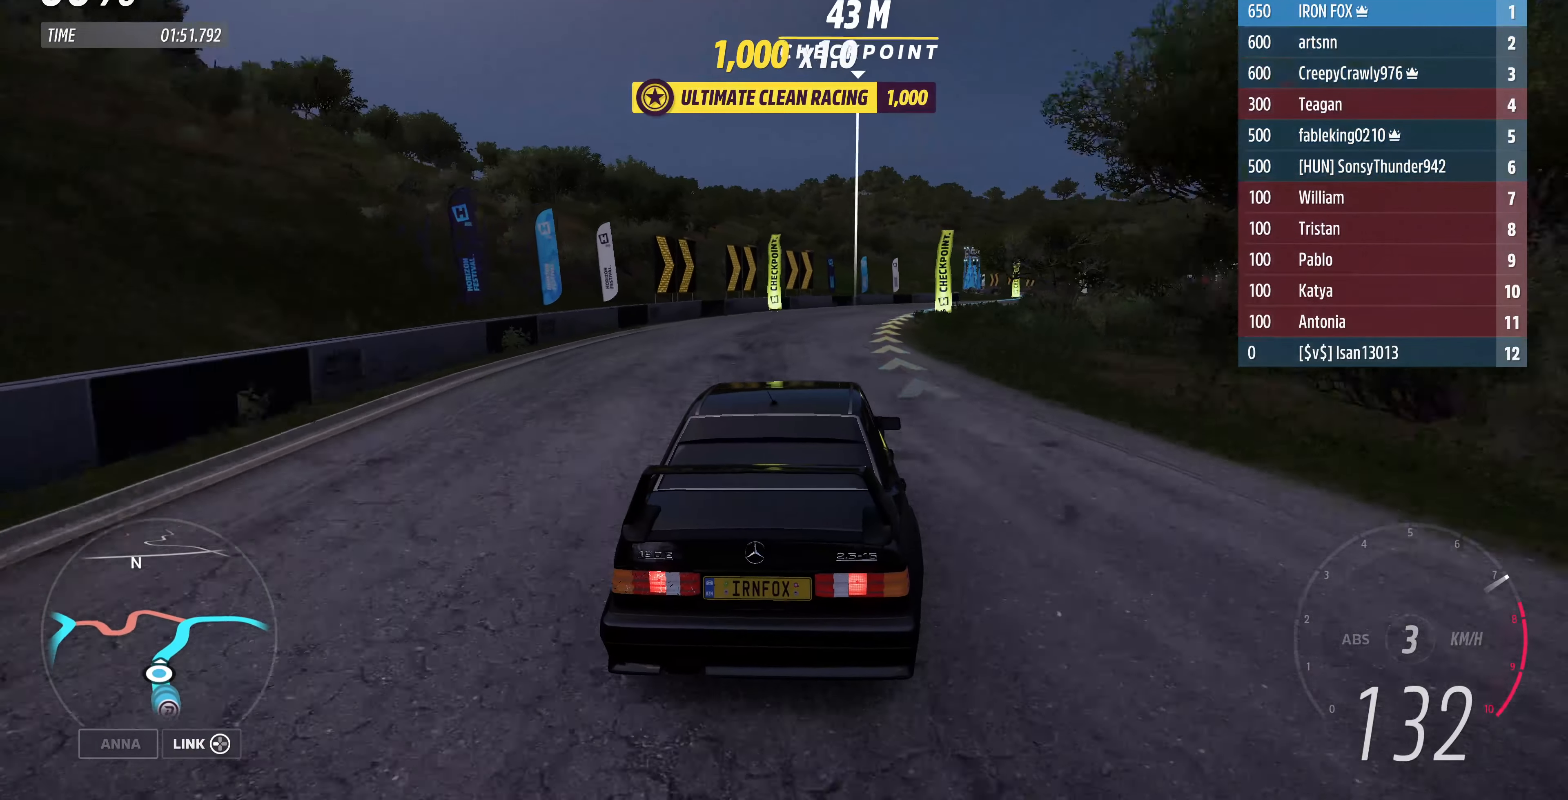
{"buttons": ["R2"], "left_stick": "up-right", "right_stick": "center", "events": []}
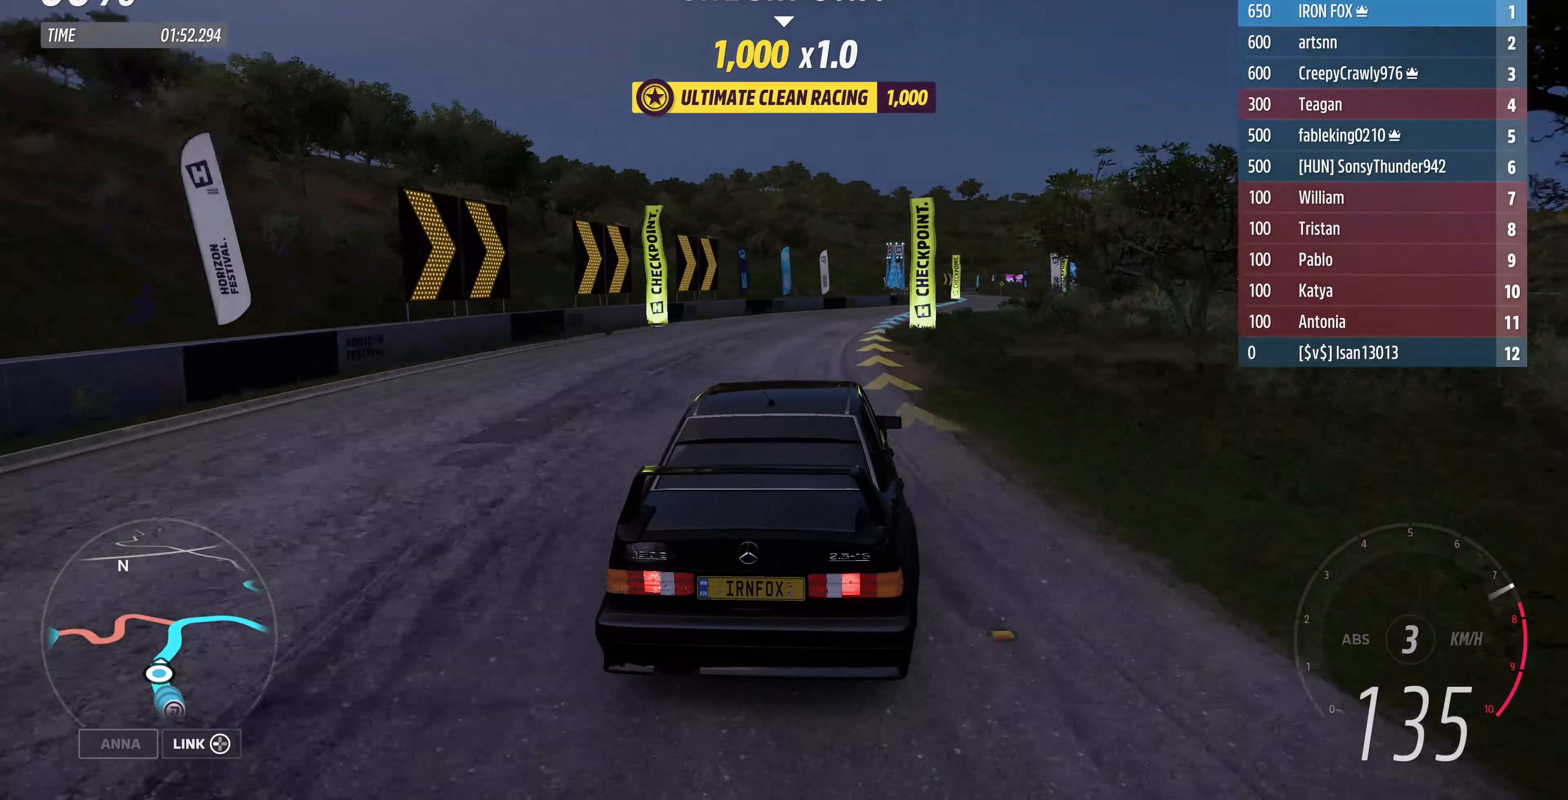
{"buttons": ["R2"], "left_stick": "up-right", "right_stick": "center", "events": []}
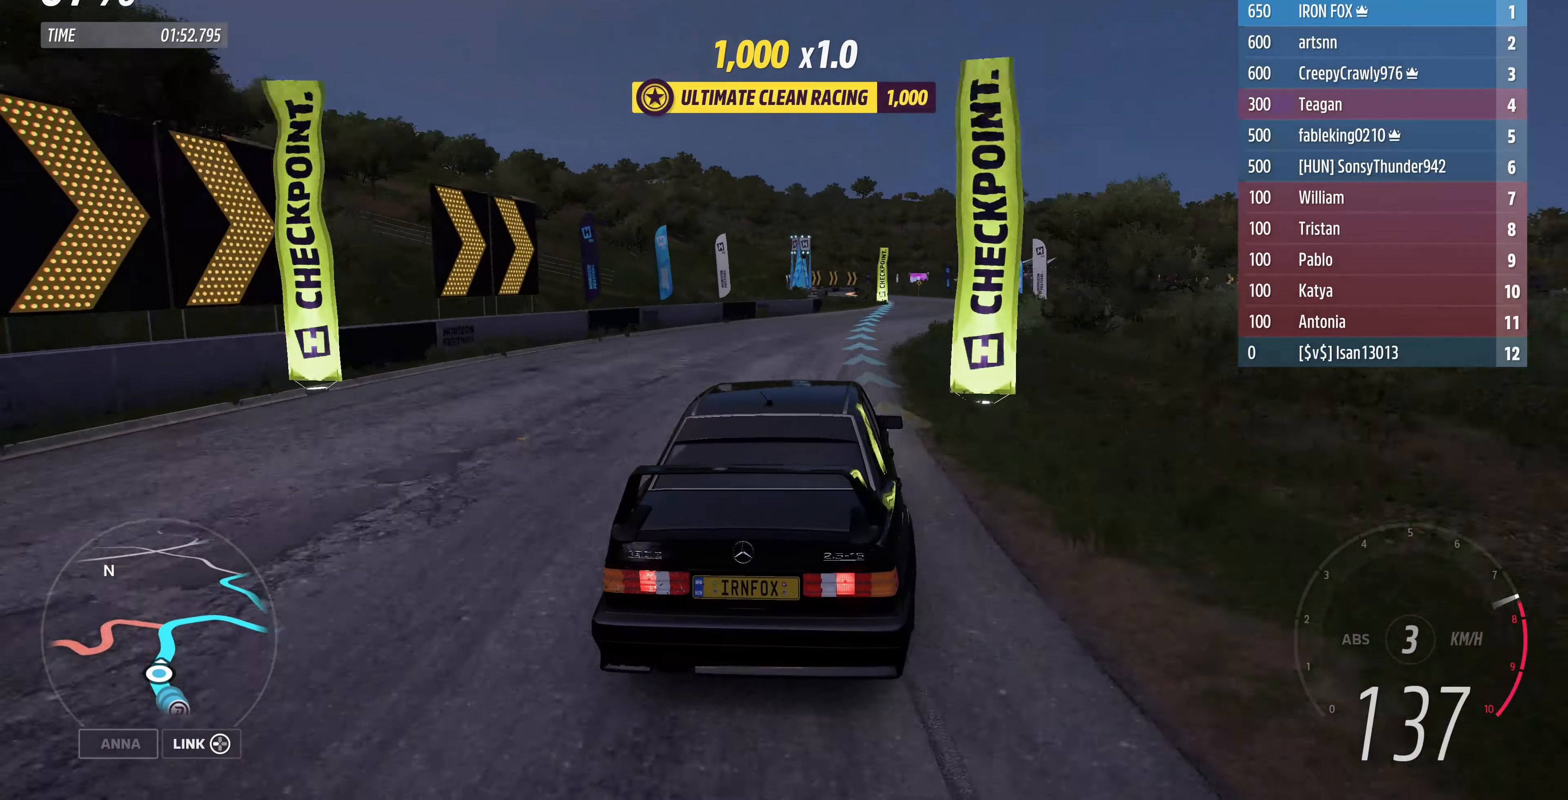
{"buttons": ["R2"], "left_stick": "right", "right_stick": "center", "events": [[167, "left_stick", "center"], [300, "left_stick", "right"]]}
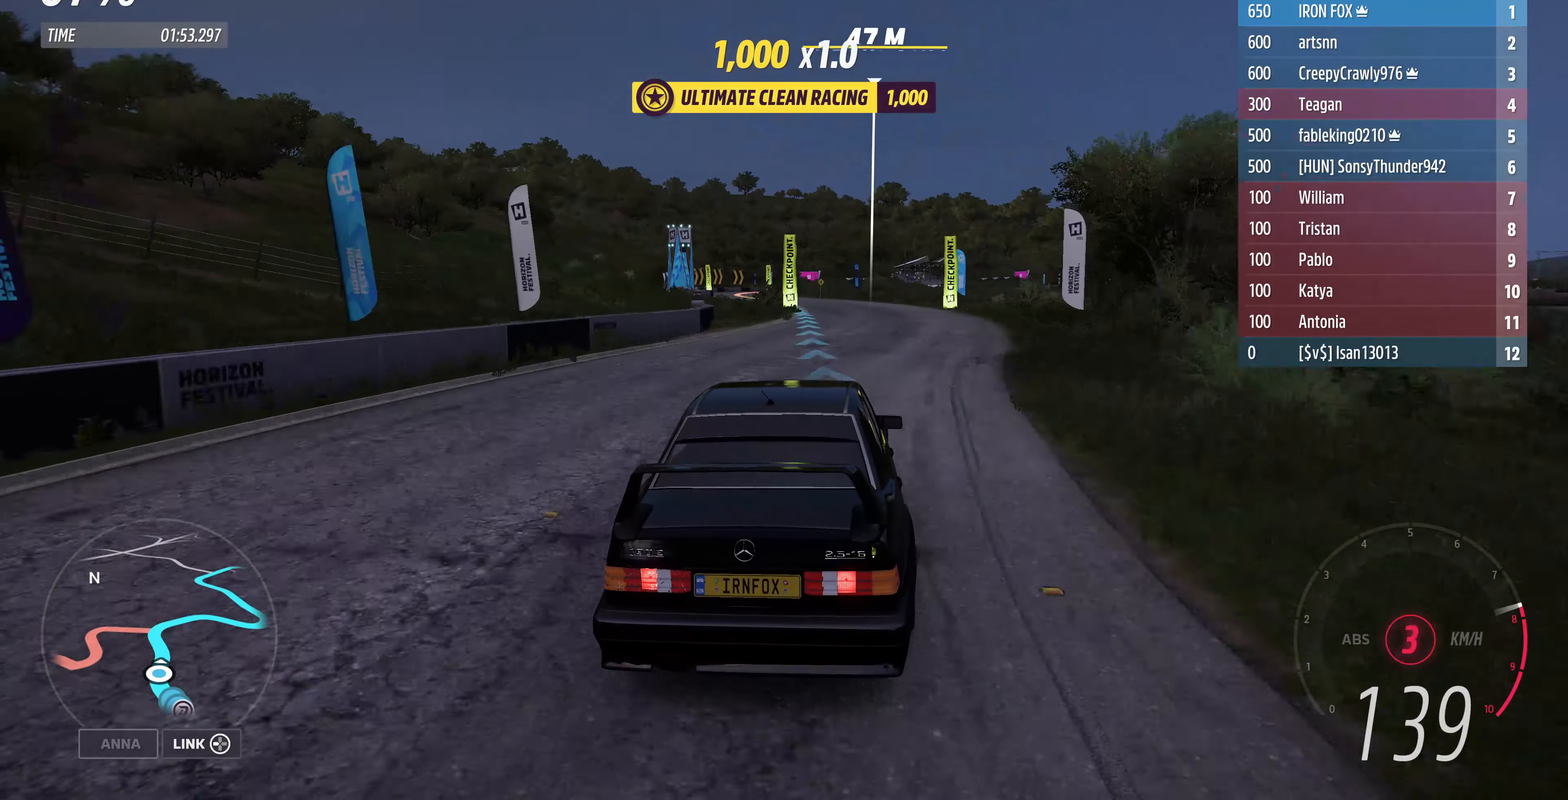
{"buttons": ["R2"], "left_stick": "up-left", "right_stick": "center", "events": [[34, "left_stick", "center"], [234, "left_stick", "up-left"]]}
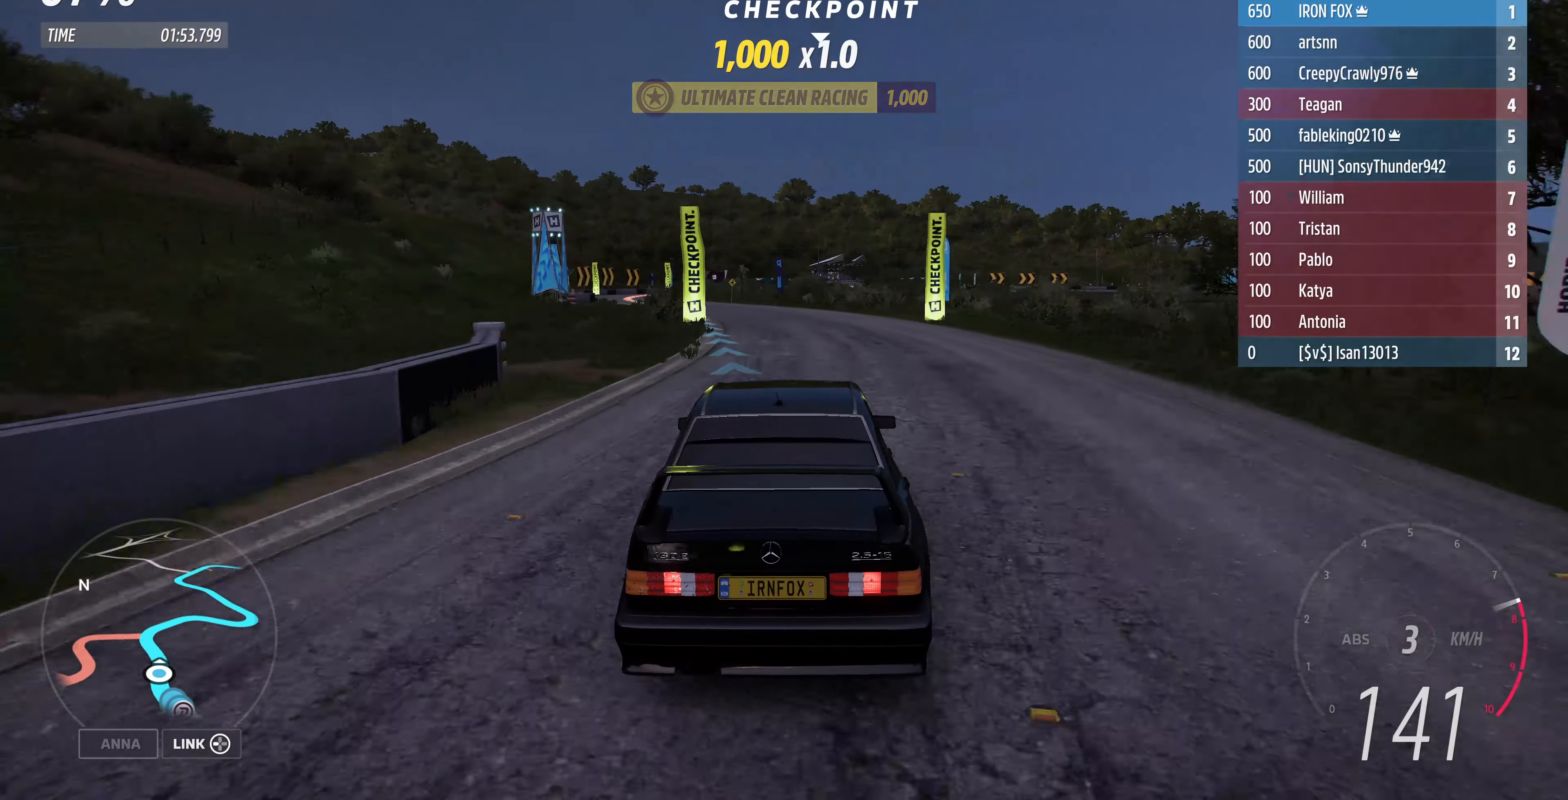
{"buttons": [], "left_stick": "up-left", "right_stick": "center", "events": [[134, "R2", "up"], [267, "left_stick", "center"], [334, "R2", "down"], [334, "left_stick", "up-right"], [400, "left_stick", "up-left"], [500, "R2", "up"]]}
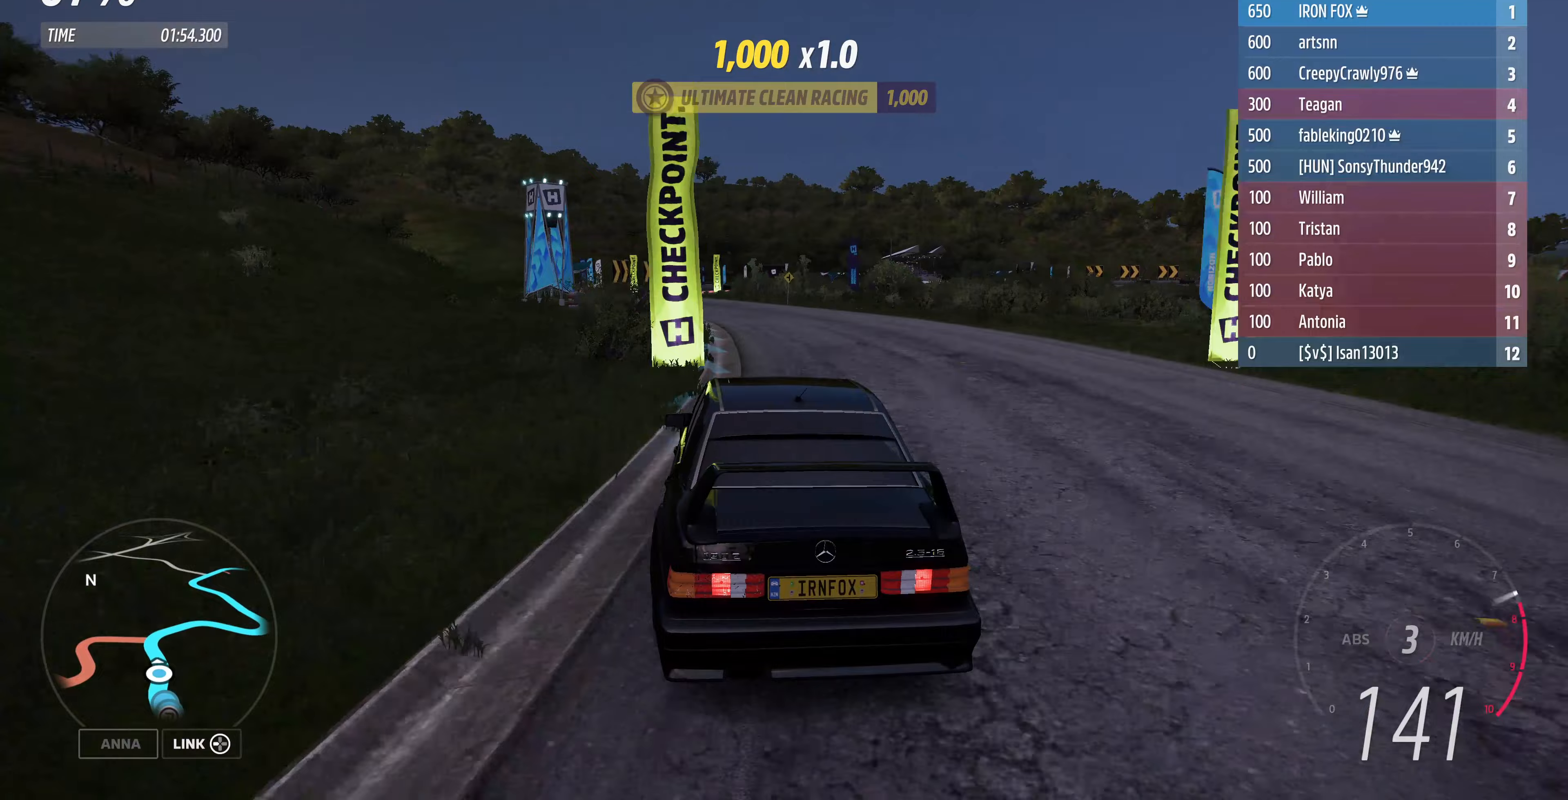
{"buttons": ["R2"], "left_stick": "up-left", "right_stick": "center", "events": [[100, "R2", "down"]]}
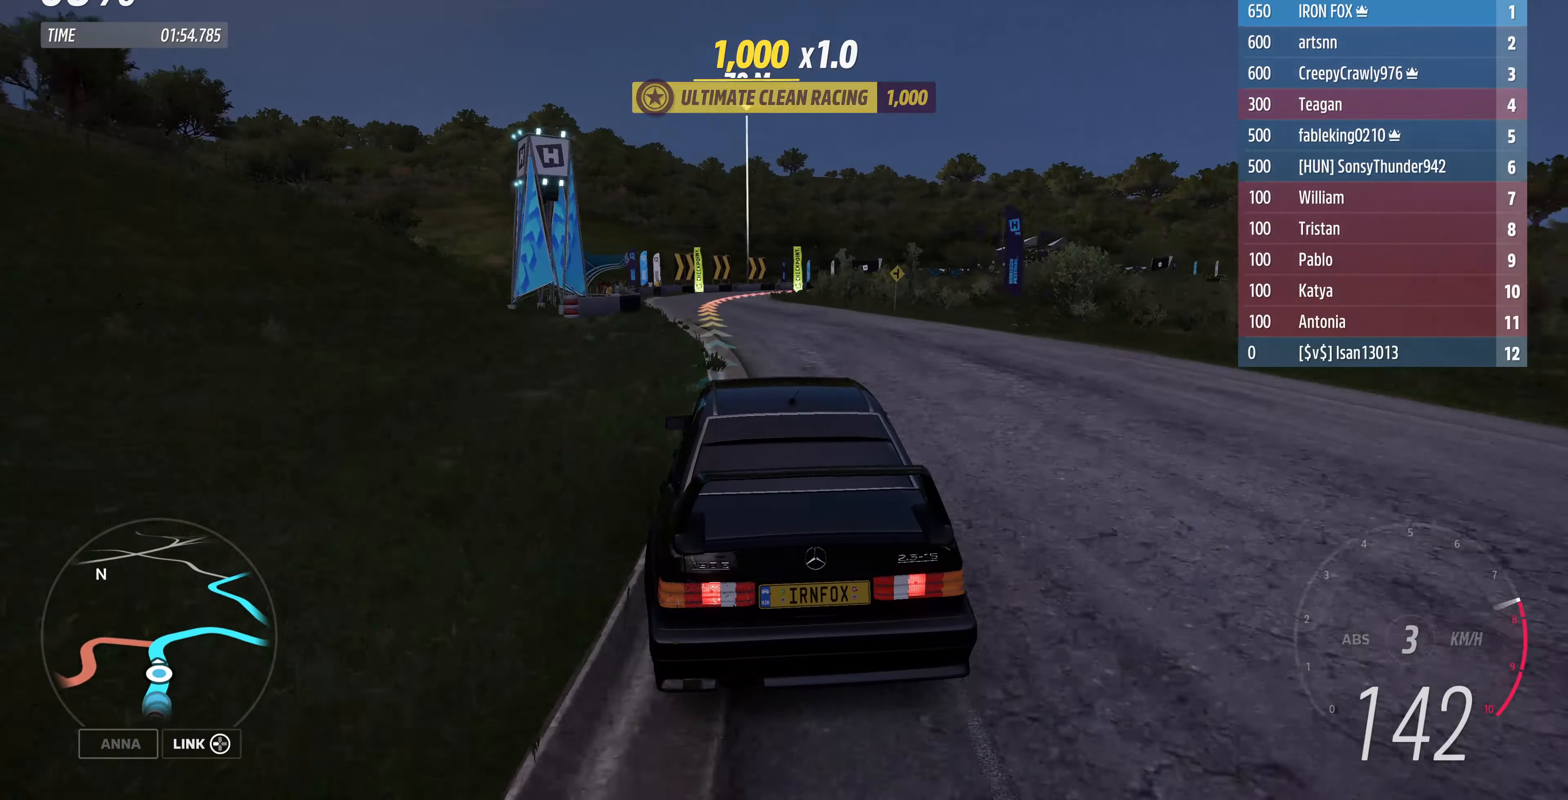
{"buttons": ["R2"], "left_stick": "up", "right_stick": "center", "events": [[67, "left_stick", "center"], [167, "left_stick", "left"], [300, "left_stick", "center"], [467, "left_stick", "up"]]}
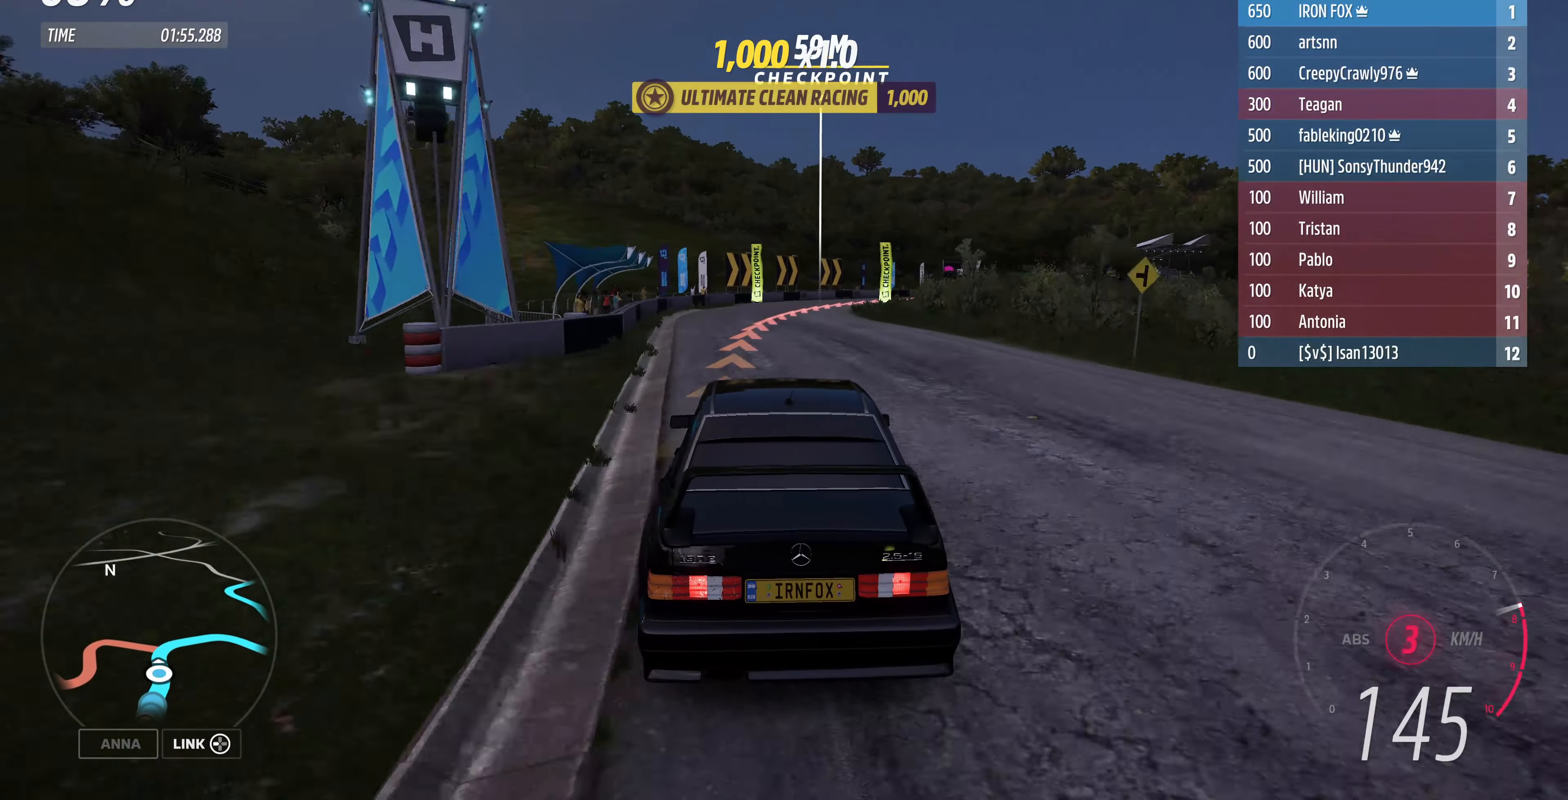
{"buttons": [], "left_stick": "up-right", "right_stick": "center", "events": [[67, "left_stick", "up-right"], [167, "R2", "up"]]}
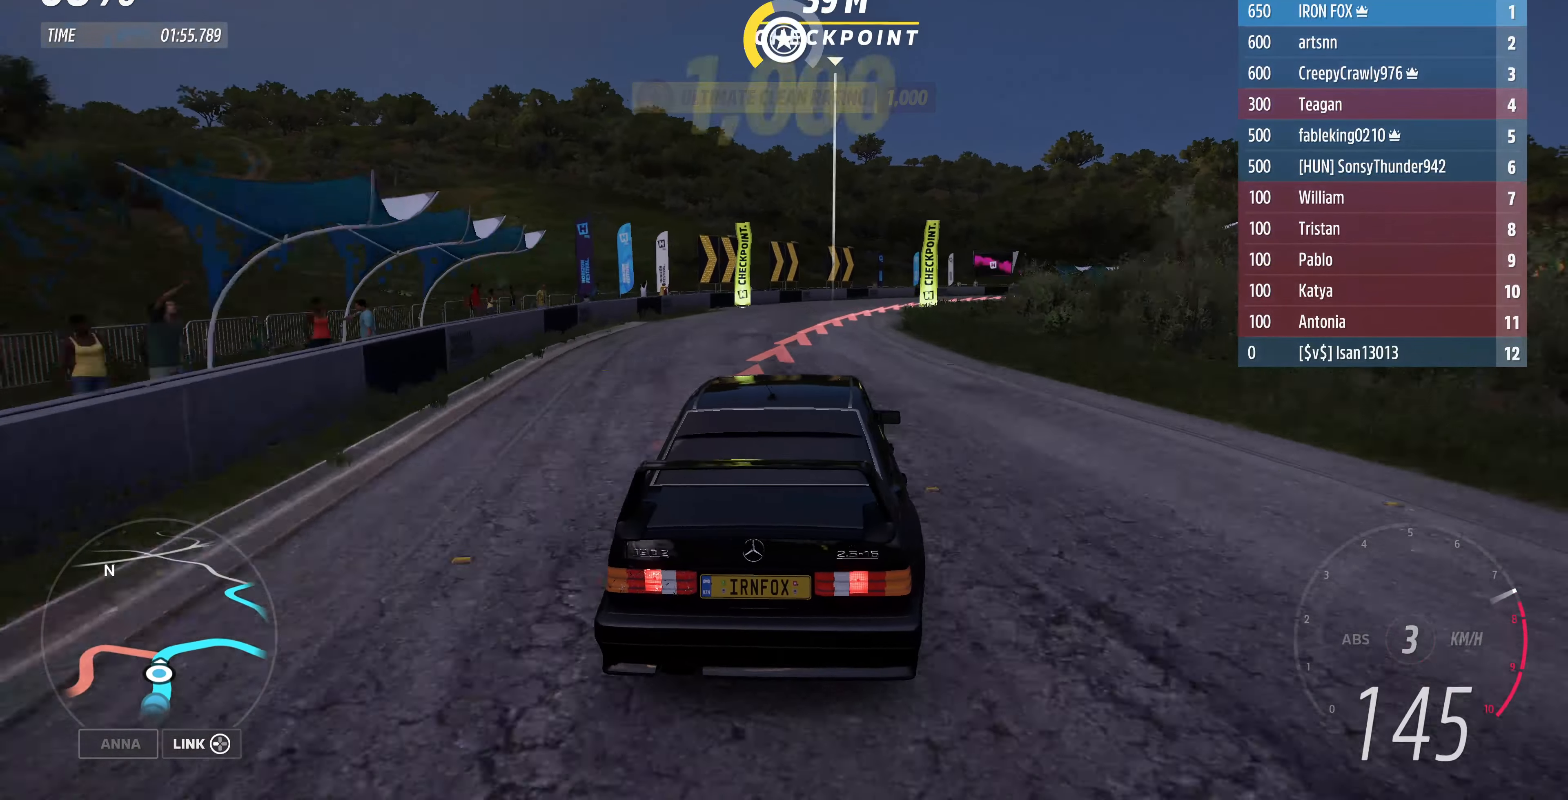
{"buttons": [], "left_stick": "up-right", "right_stick": "center", "events": [[133, "left_stick", "center"], [233, "left_stick", "right"], [333, "left_stick", "up-right"]]}
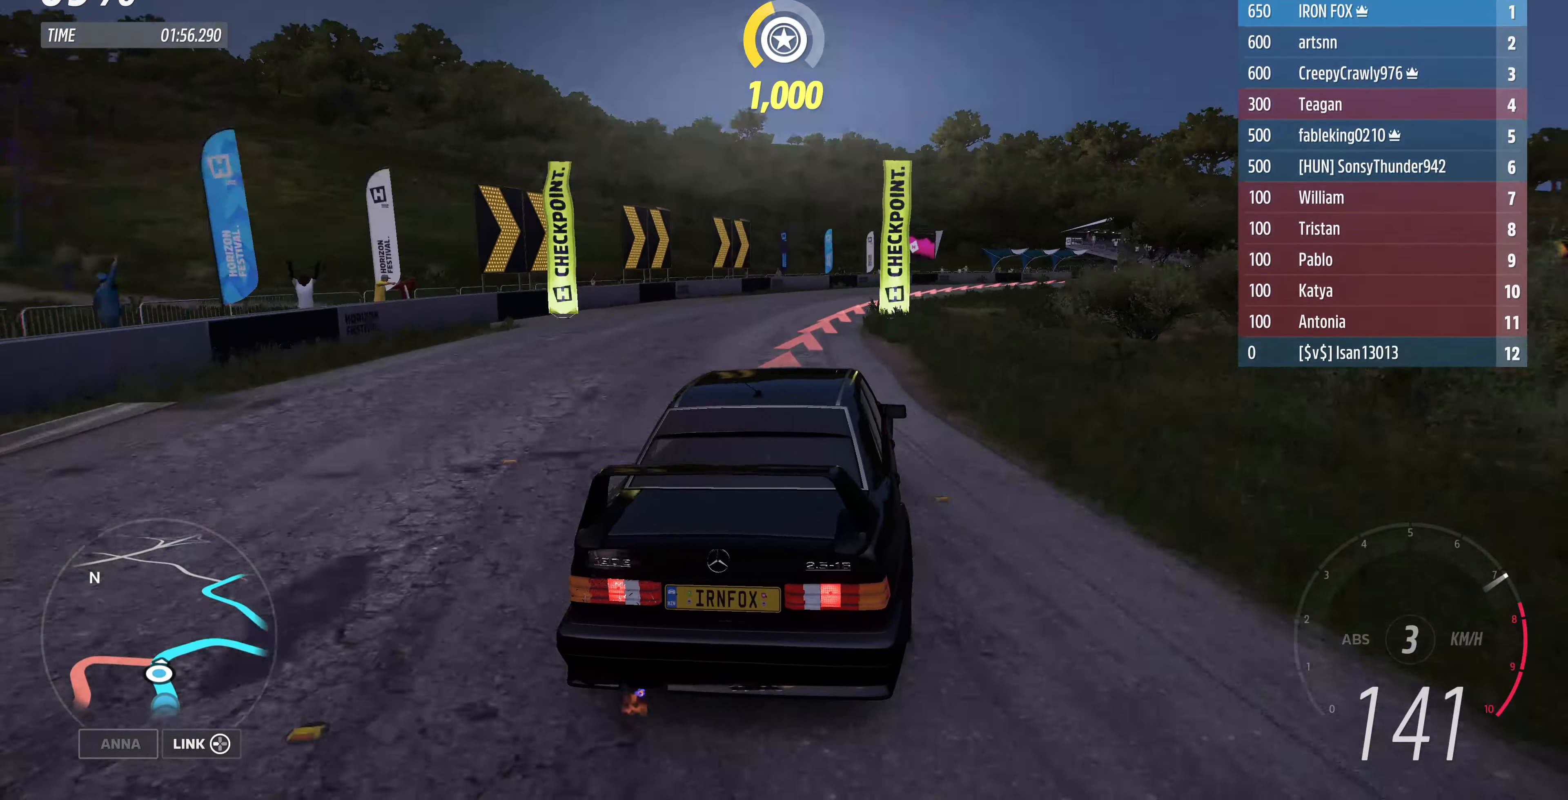
{"buttons": [], "left_stick": "up-right", "right_stick": "center", "events": [[67, "L2", "down"], [167, "L2", "up"], [333, "L2", "down"], [433, "L2", "up"]]}
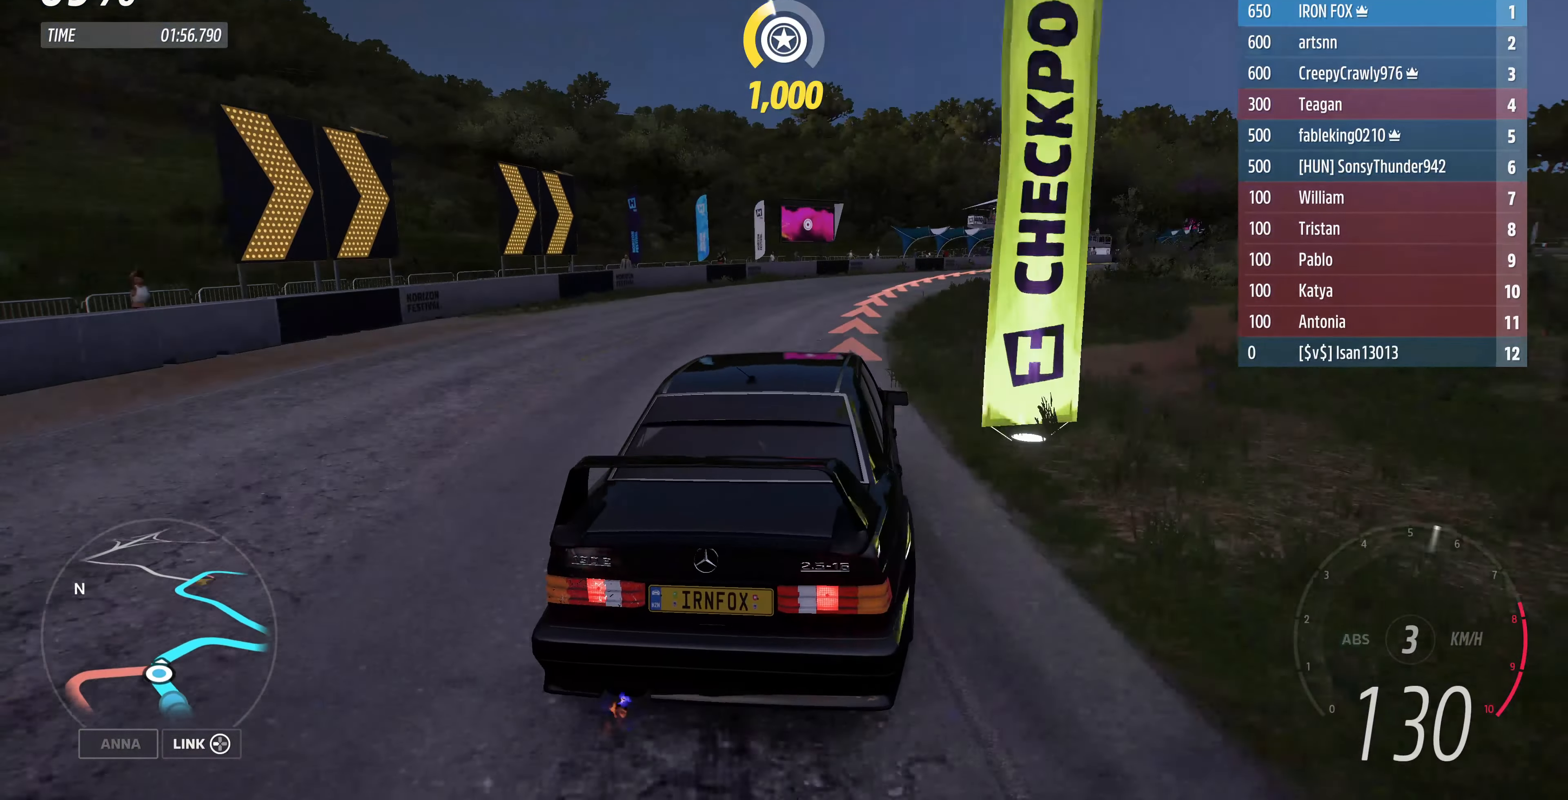
{"buttons": ["R2"], "left_stick": "up-right", "right_stick": "up", "events": [[33, "L2", "down"], [100, "L2", "up"], [200, "L2", "down"], [267, "L2", "up"], [300, "right_stick", "up"], [500, "R2", "down"]]}
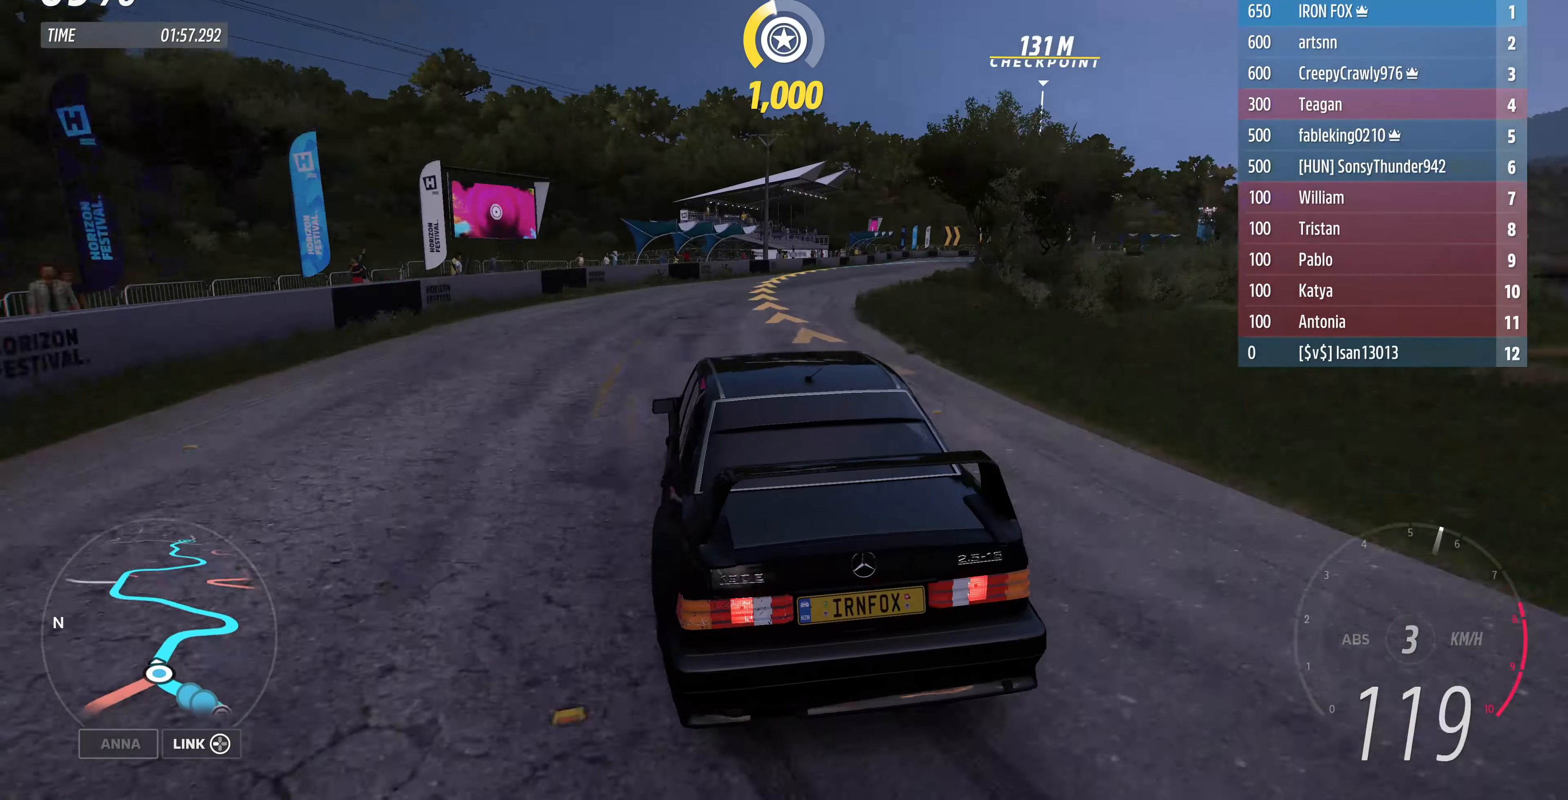
{"buttons": ["R2"], "left_stick": "up-right", "right_stick": "up", "events": [[200, "R2", "up"], [333, "R2", "down"]]}
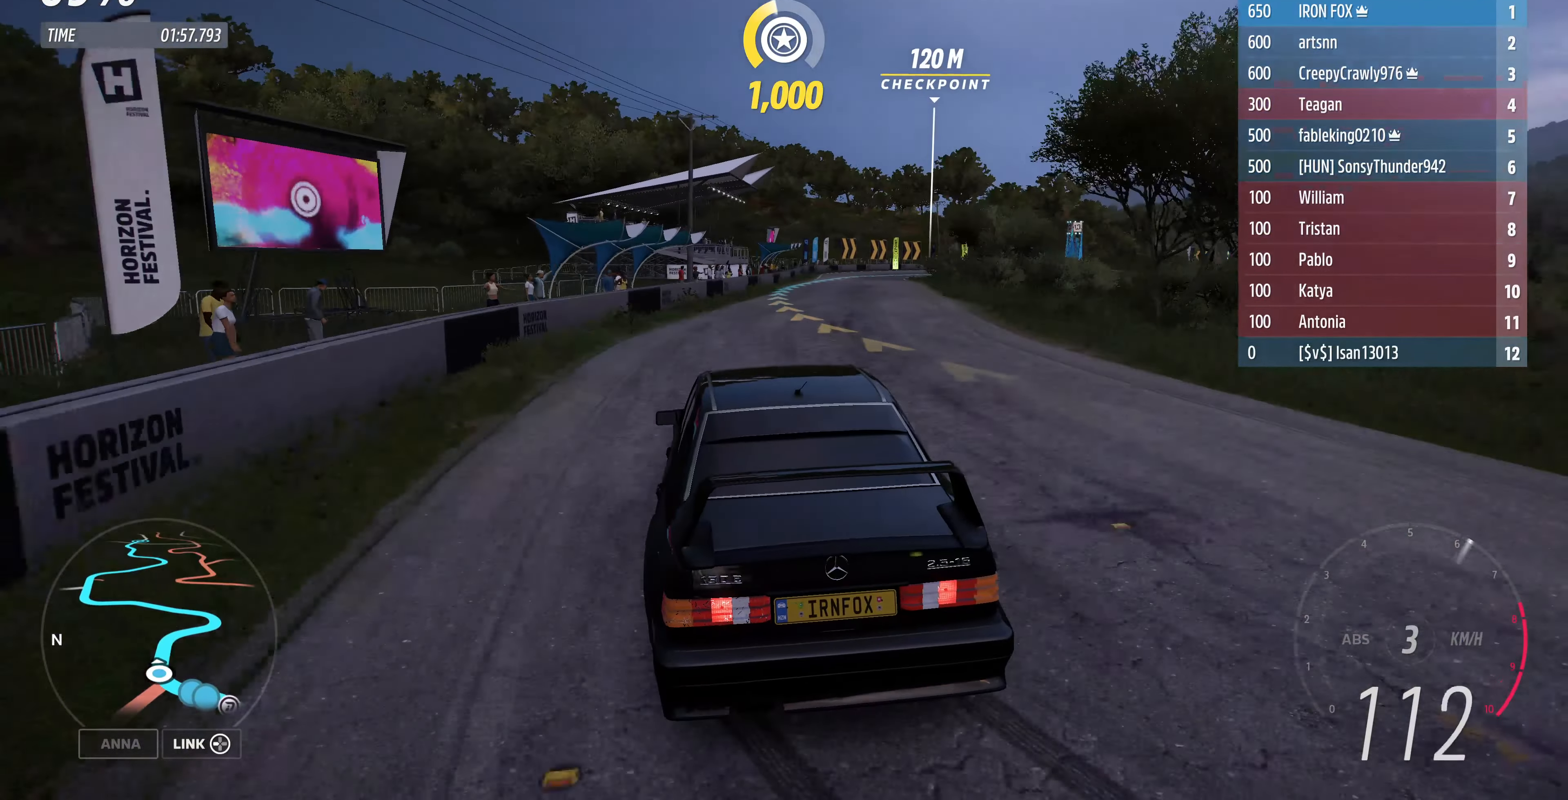
{"buttons": ["R2"], "left_stick": "up", "right_stick": "up", "events": [[333, "left_stick", "up"]]}
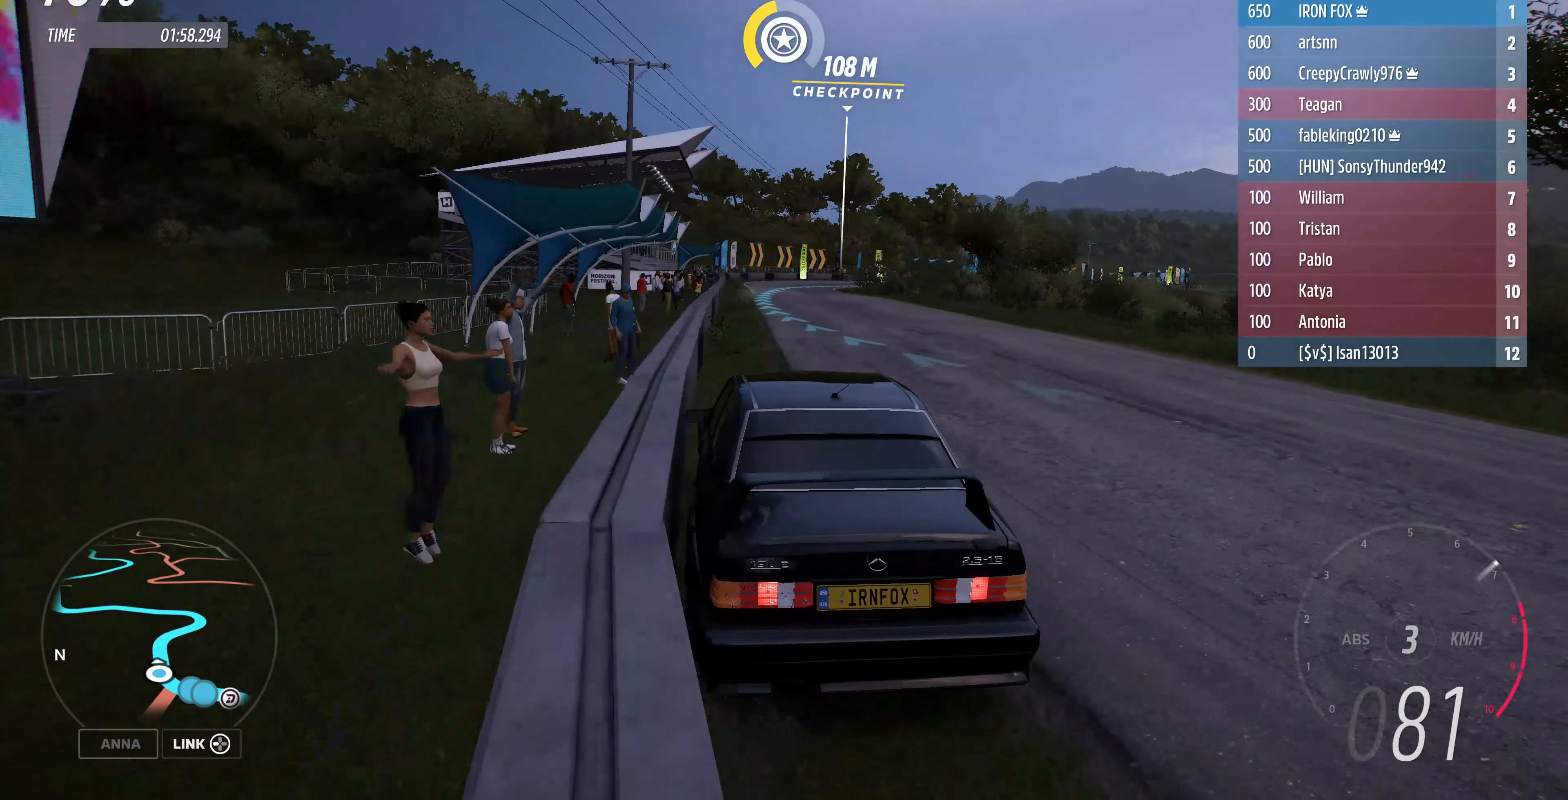
{"buttons": ["R2"], "left_stick": "up-right", "right_stick": "up", "events": [[267, "left_stick", "up-right"]]}
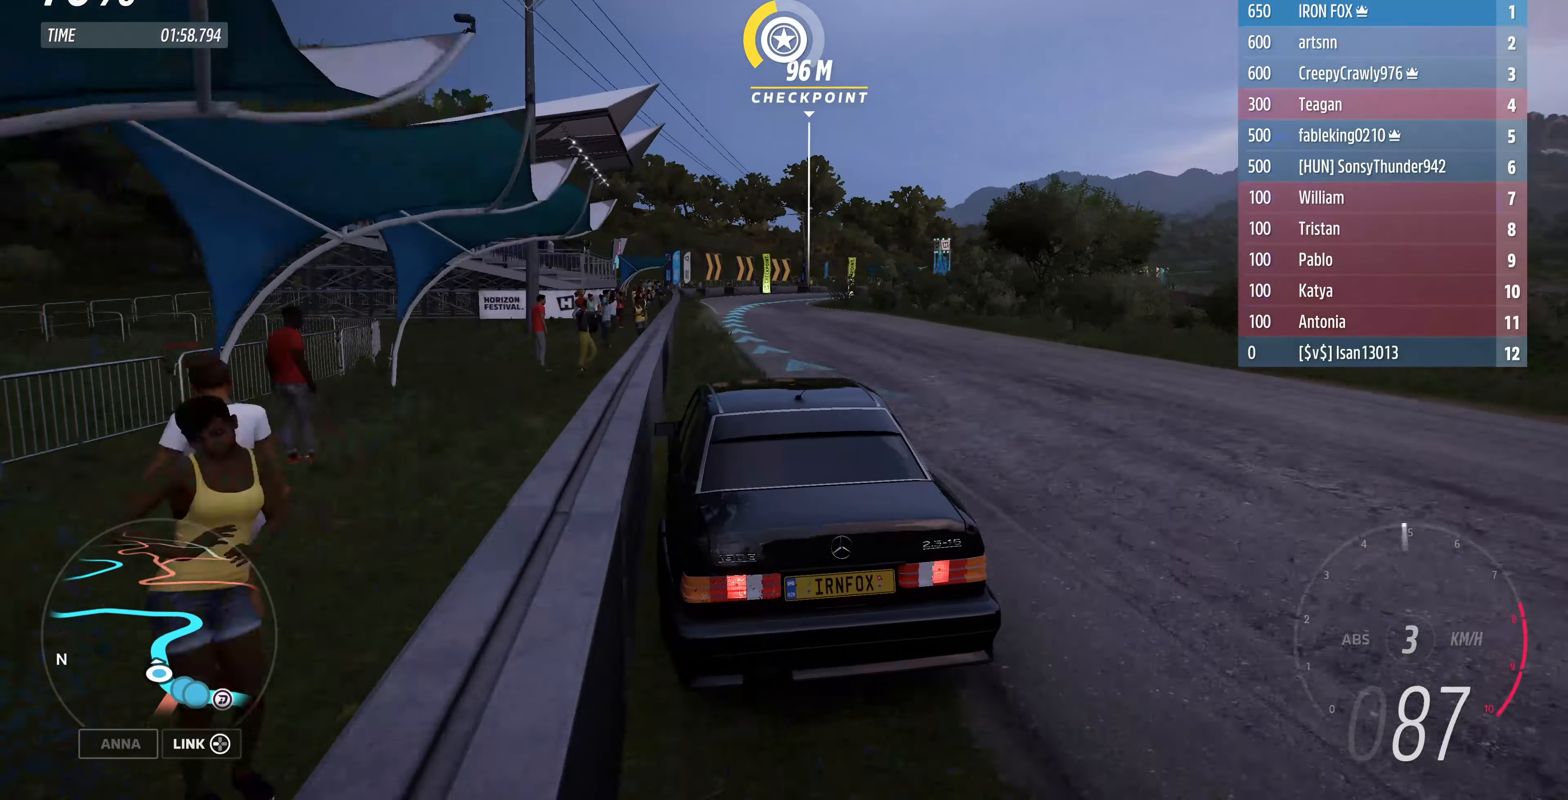
{"buttons": ["R2"], "left_stick": "center", "right_stick": "center", "events": [[100, "left_stick", "center"], [300, "left_stick", "up-right"], [500, "left_stick", "center"], [500, "right_stick", "center"]]}
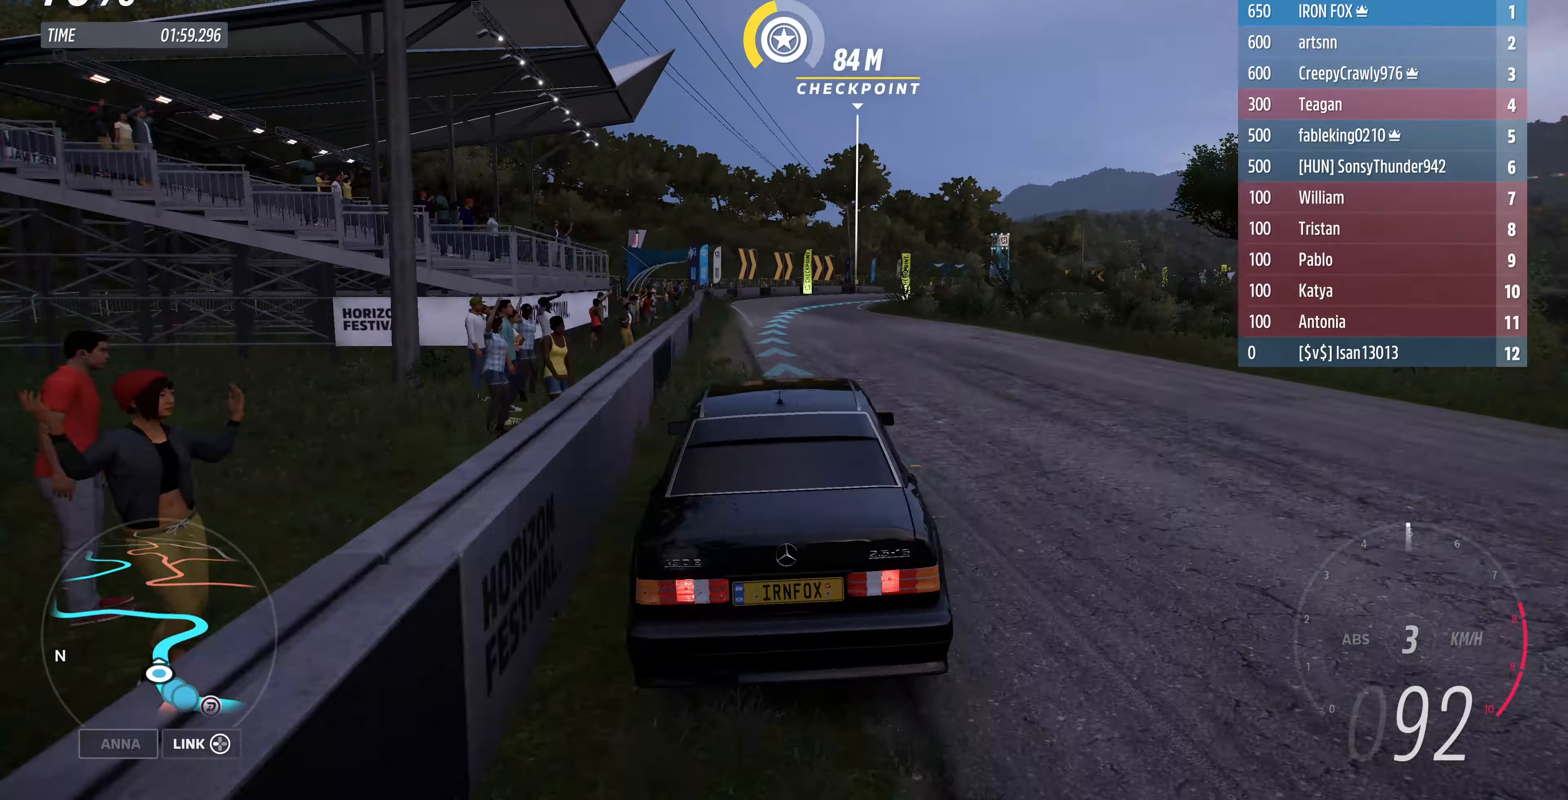
{"buttons": ["R2"], "left_stick": "up-right", "right_stick": "down", "events": [[133, "right_stick", "down"], [200, "left_stick", "up-right"]]}
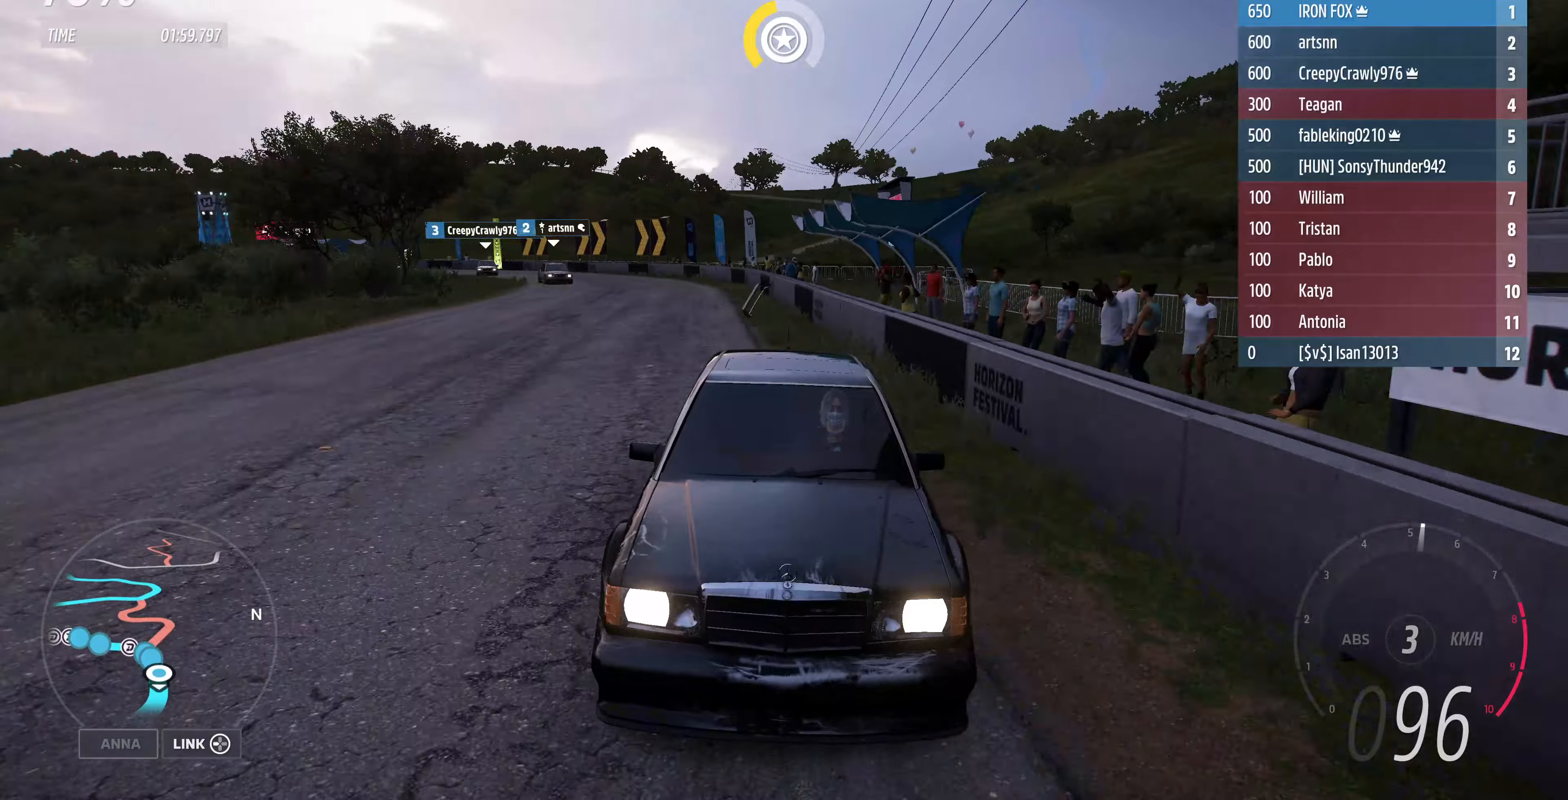
{"buttons": ["R2"], "left_stick": "up-right", "right_stick": "center", "events": [[33, "right_stick", "center"]]}